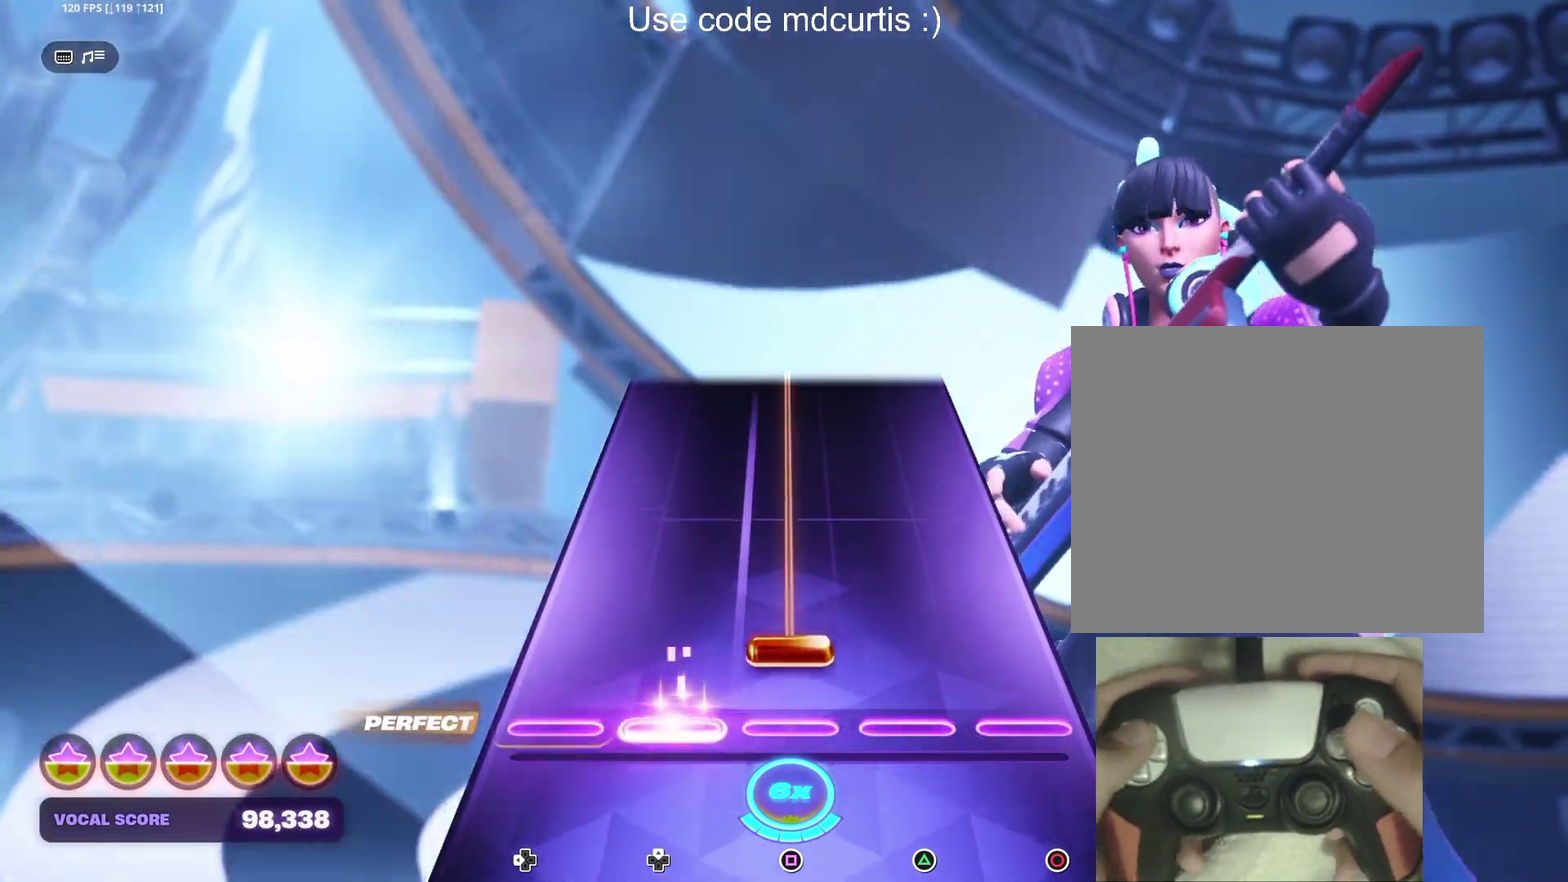
Gameplay with a controller (PlayStation layout); each line is a JSON object with the inputs held at the frame after it. "events" lists button and stick changes between this image and that frame as [ms after this image, input, new state], when the widget could be followed in between. Not read: L3 R3 left_stick right_stick.
{"buttons": ["SQUARE"], "events": [[67, "SQUARE", "down"]]}
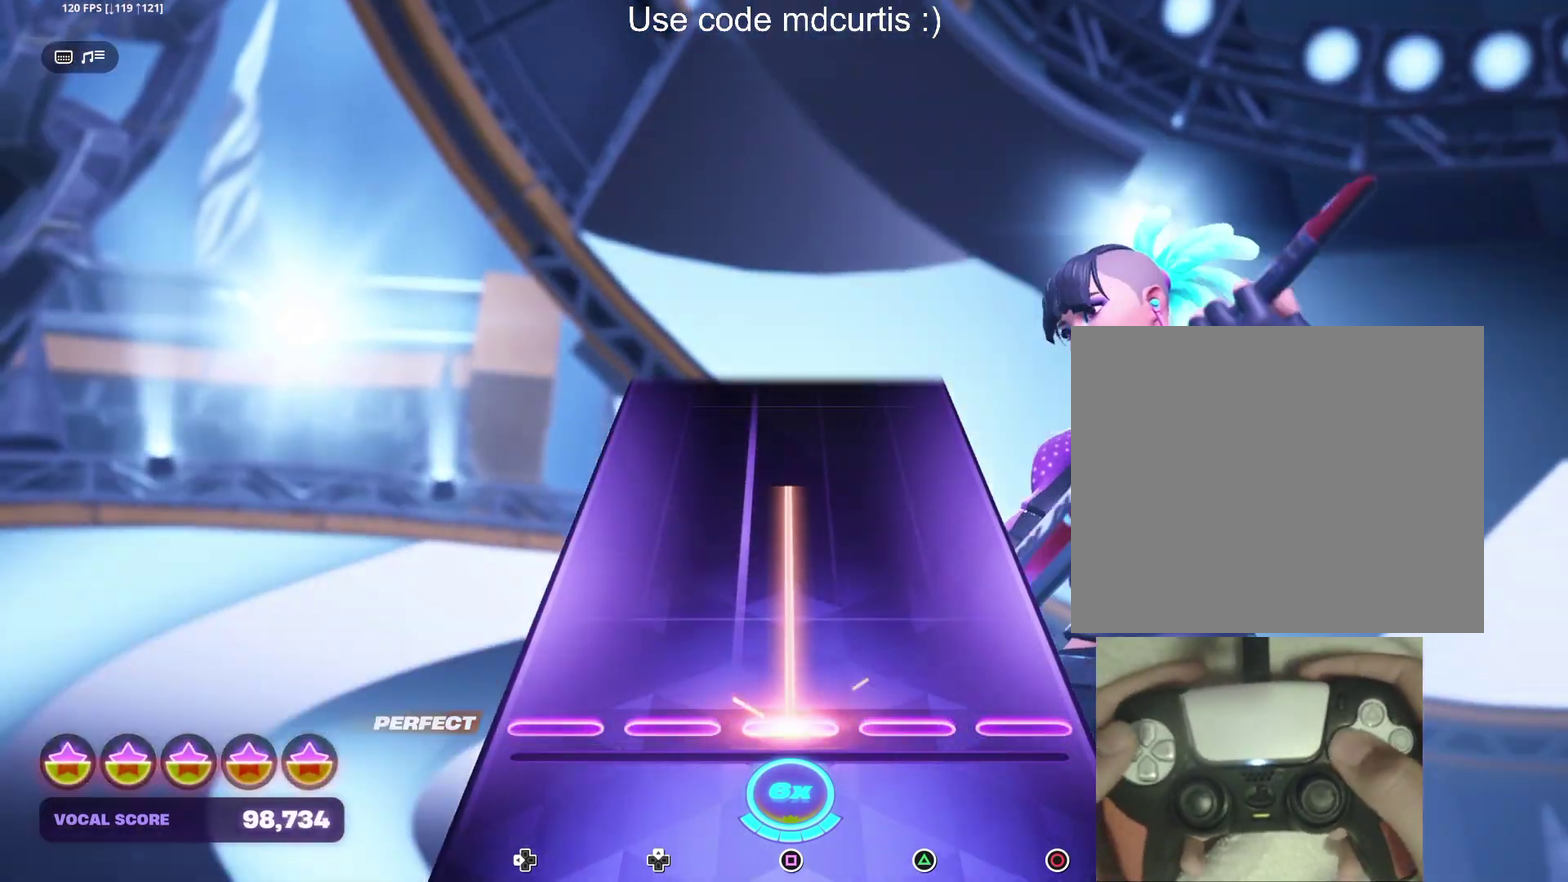
{"buttons": [], "events": [[417, "SQUARE", "up"]]}
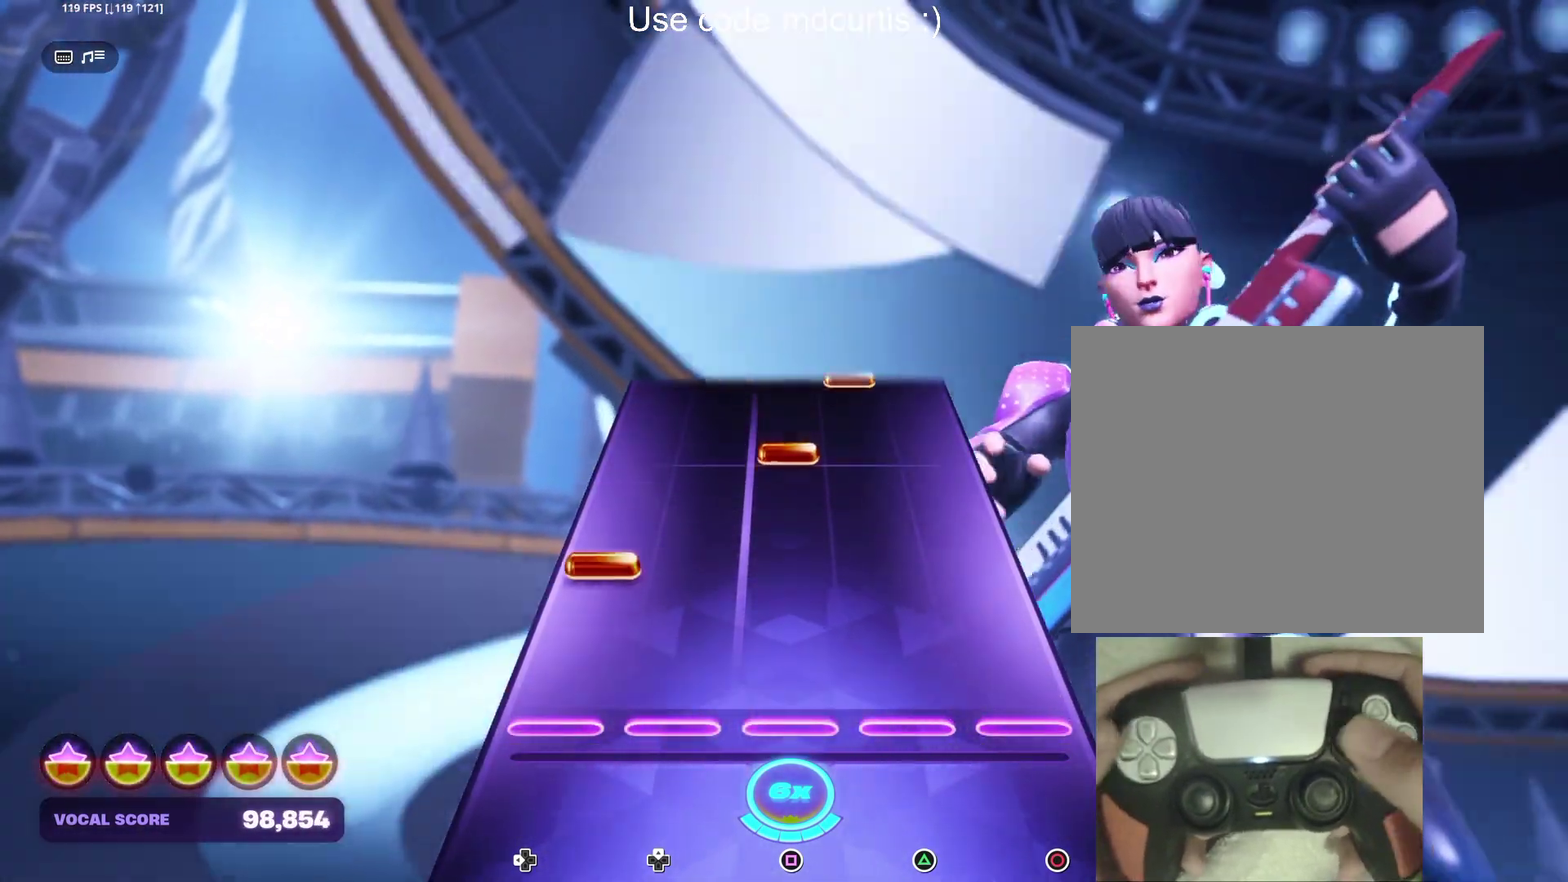
{"buttons": [], "events": [[167, "DPAD_LEFT", "down"], [250, "DPAD_LEFT", "up"], [350, "SQUARE", "down"], [450, "SQUARE", "up"]]}
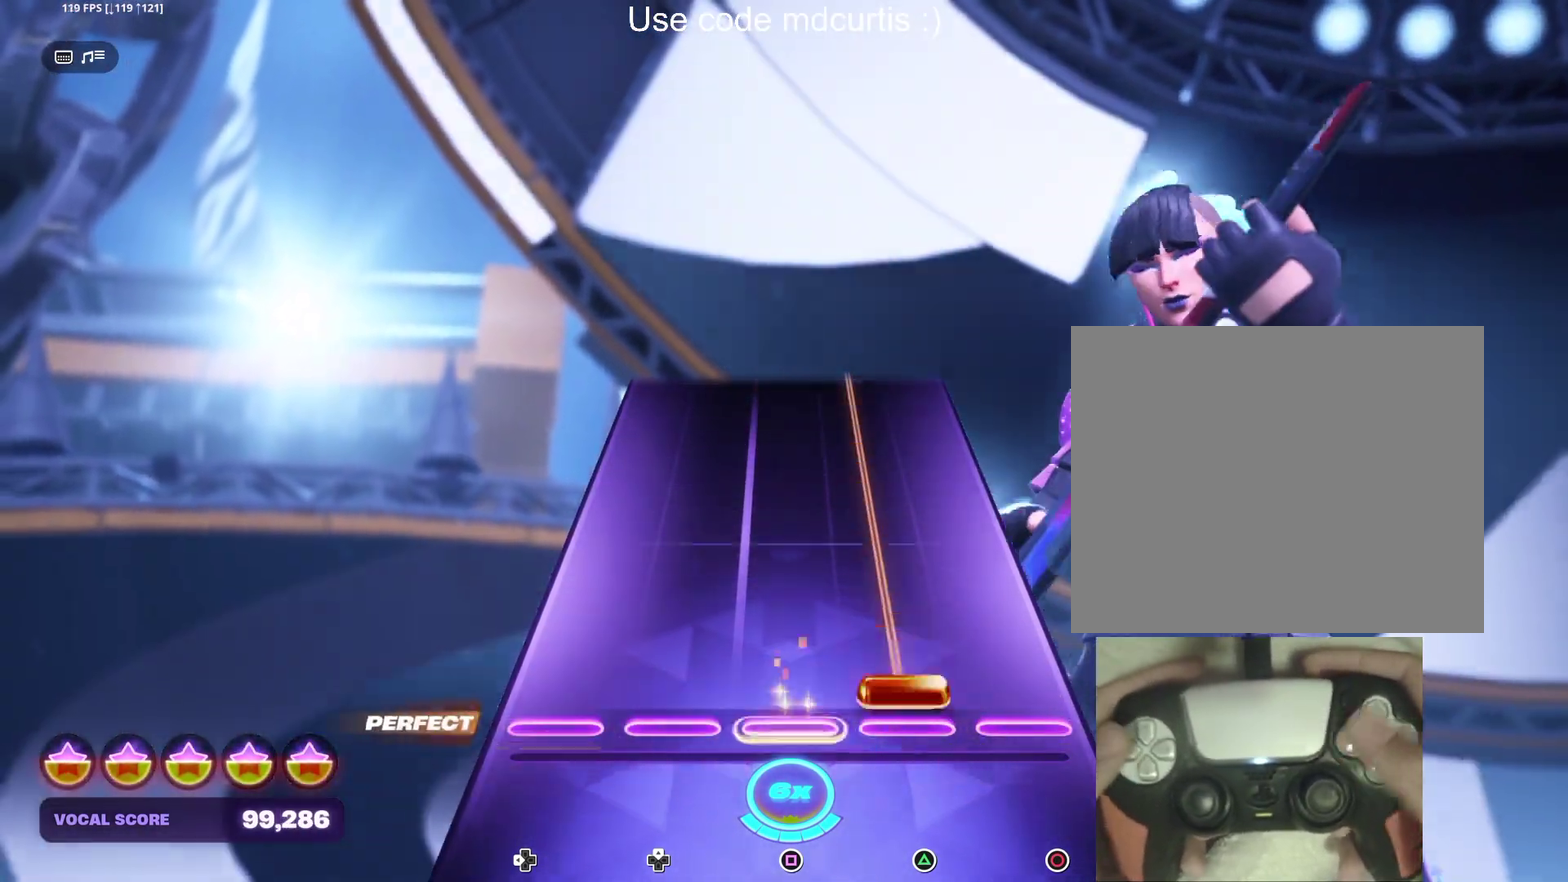
{"buttons": ["TRIANGLE"], "events": [[33, "TRIANGLE", "down"]]}
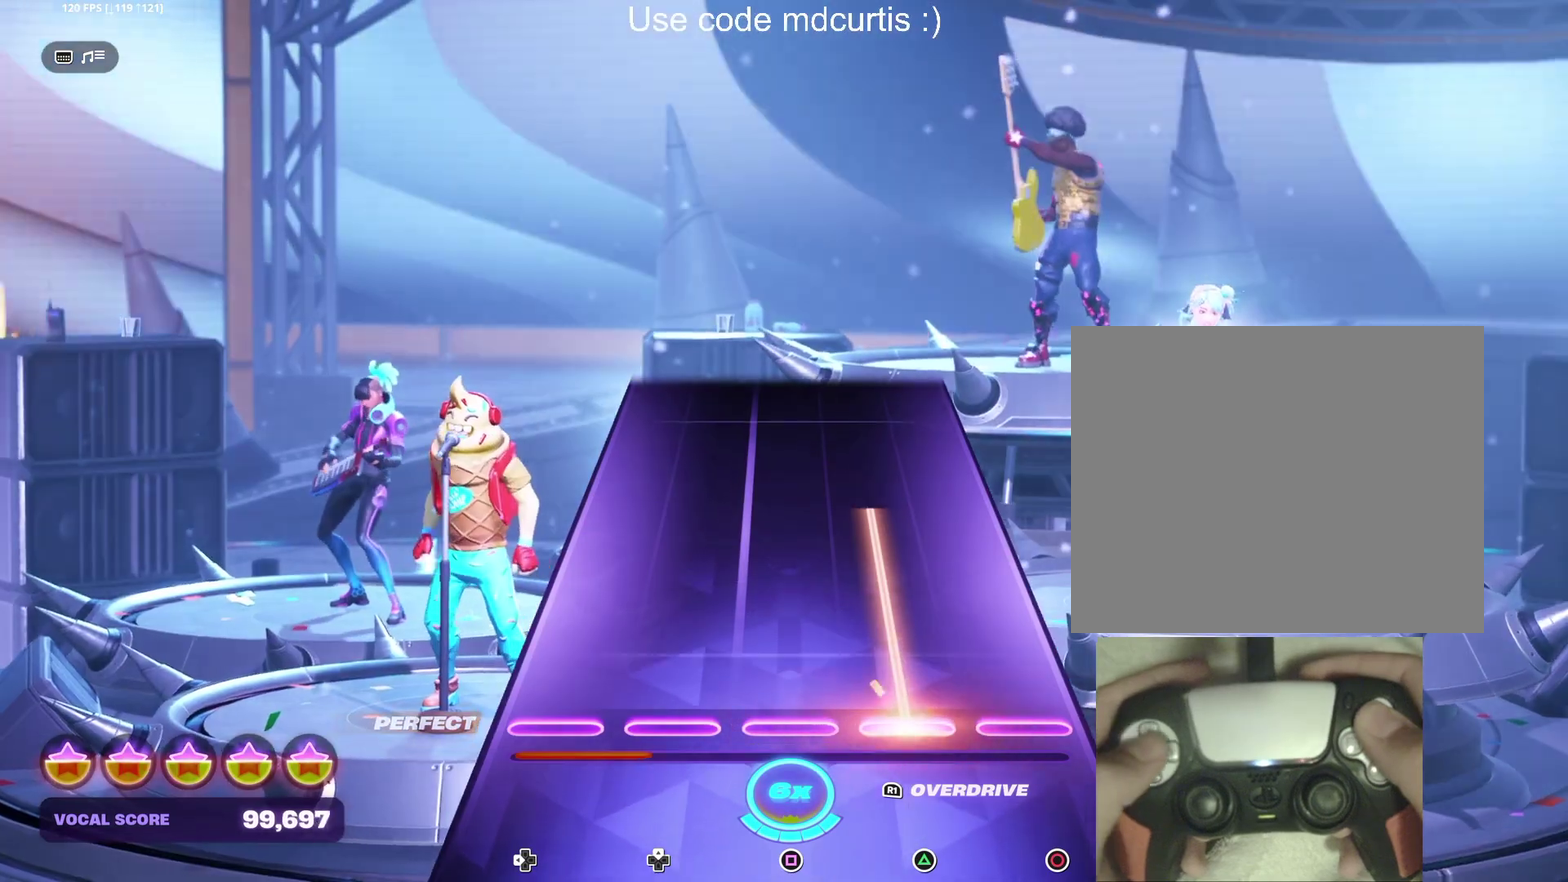
{"buttons": [], "events": [[383, "TRIANGLE", "up"]]}
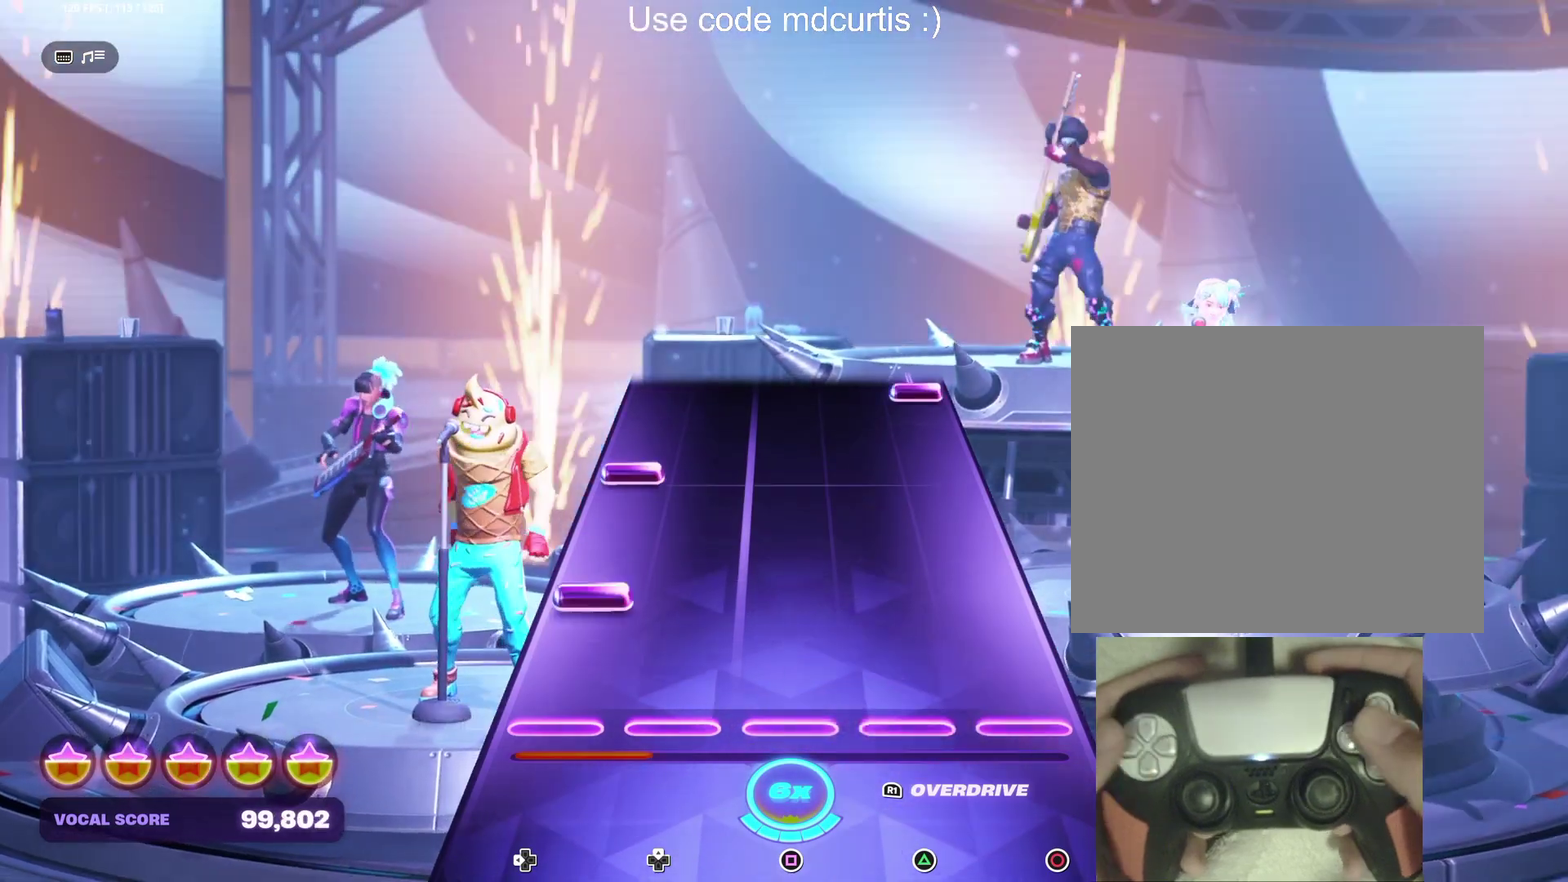
{"buttons": [], "events": [[133, "DPAD_LEFT", "down"], [233, "DPAD_LEFT", "up"], [317, "DPAD_LEFT", "down"], [417, "DPAD_LEFT", "up"]]}
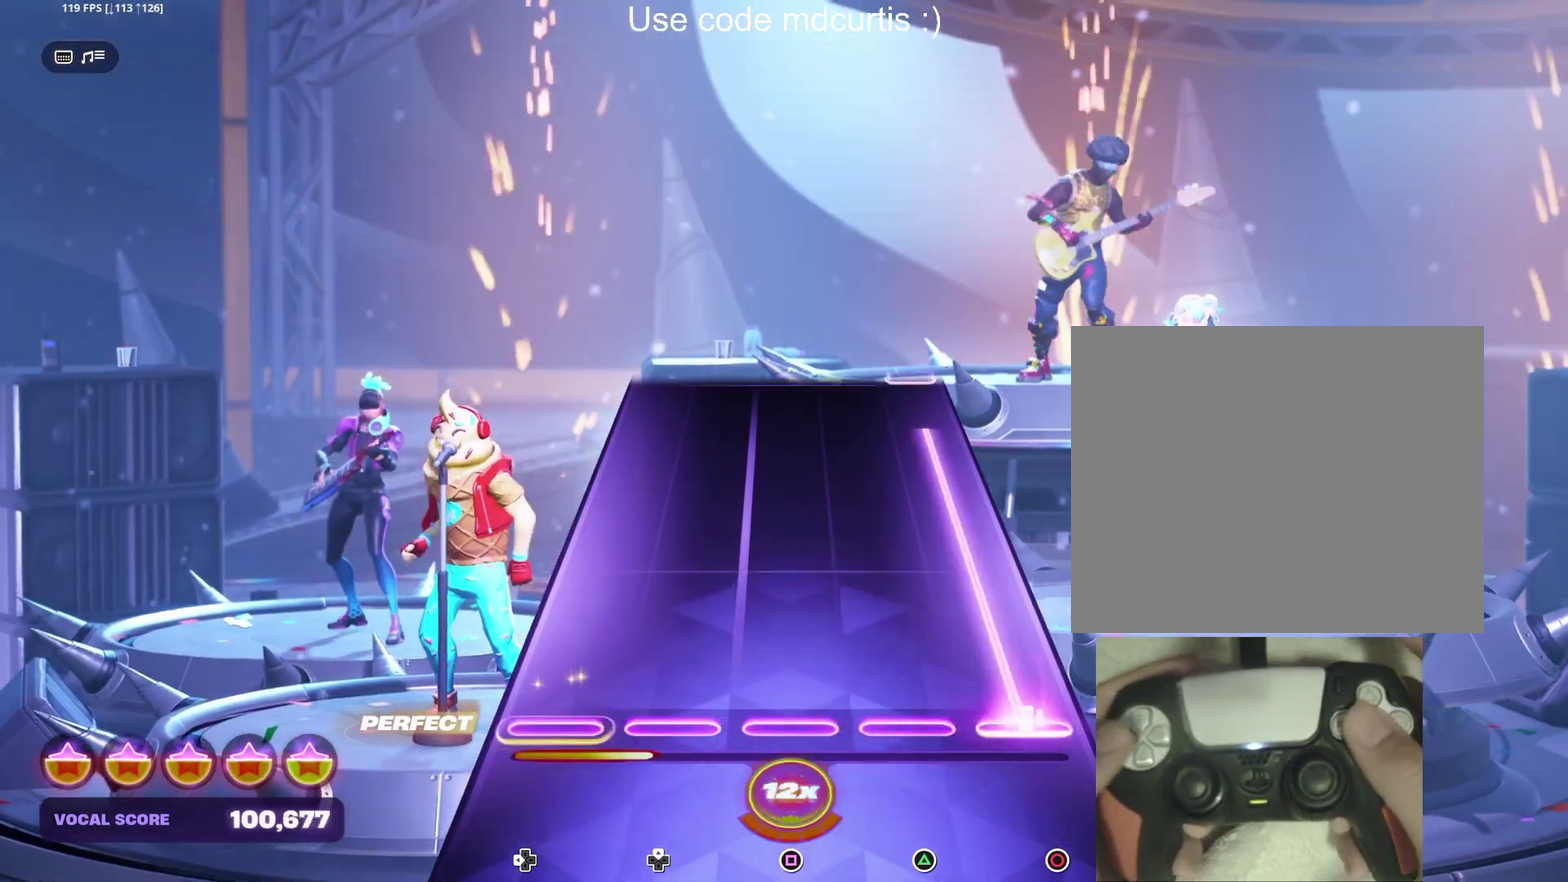
{"buttons": [], "events": [[17, "R1", "down"], [467, "R1", "up"]]}
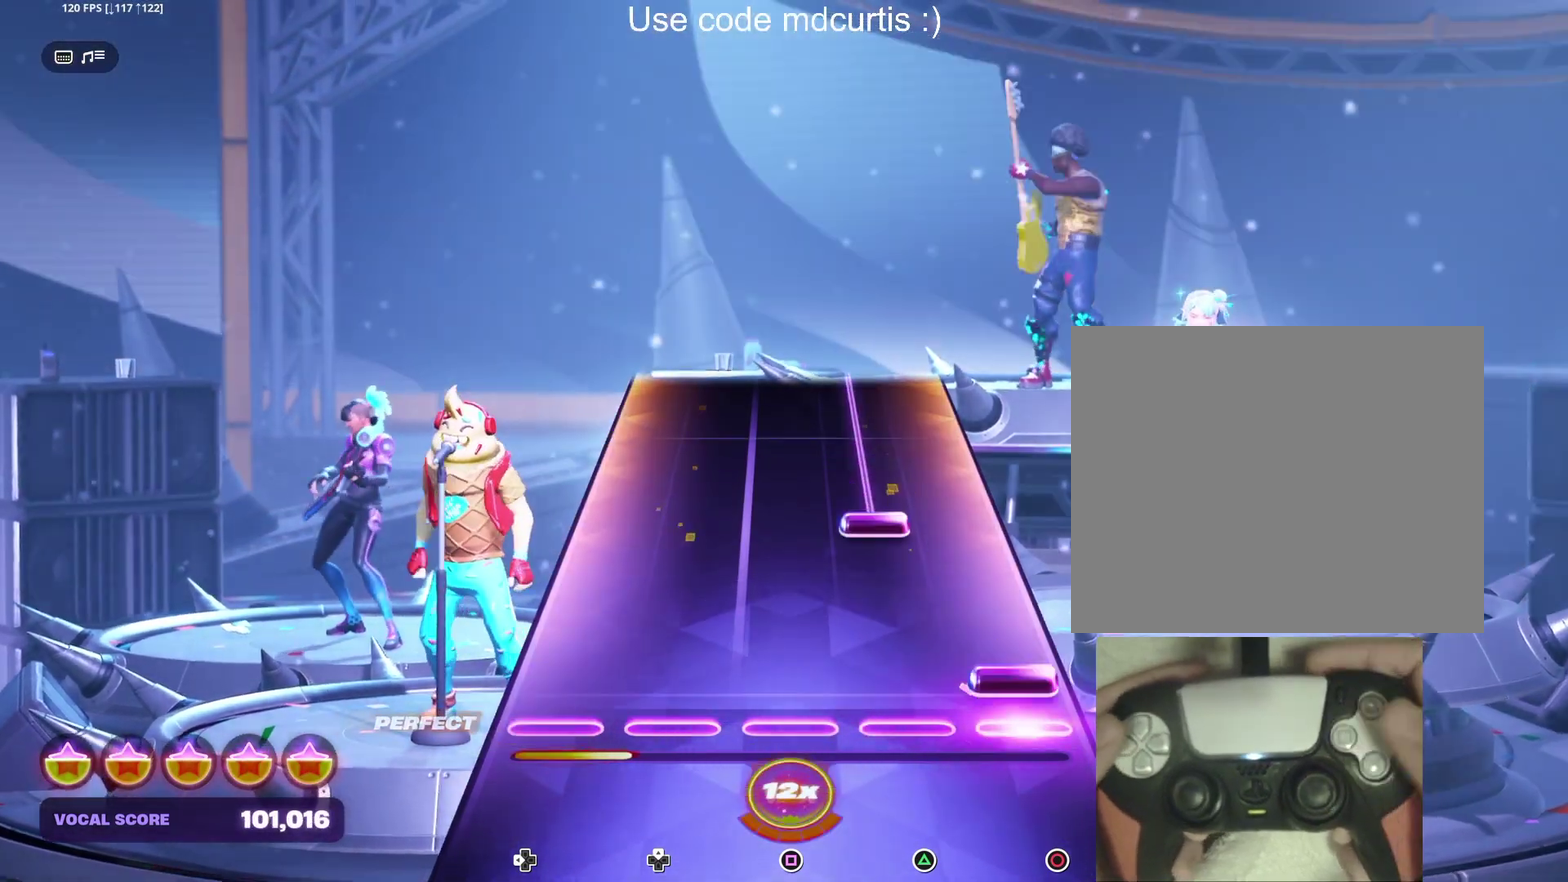
{"buttons": ["TRIANGLE"], "events": [[50, "CIRCLE", "down"], [133, "CIRCLE", "up"], [233, "TRIANGLE", "down"]]}
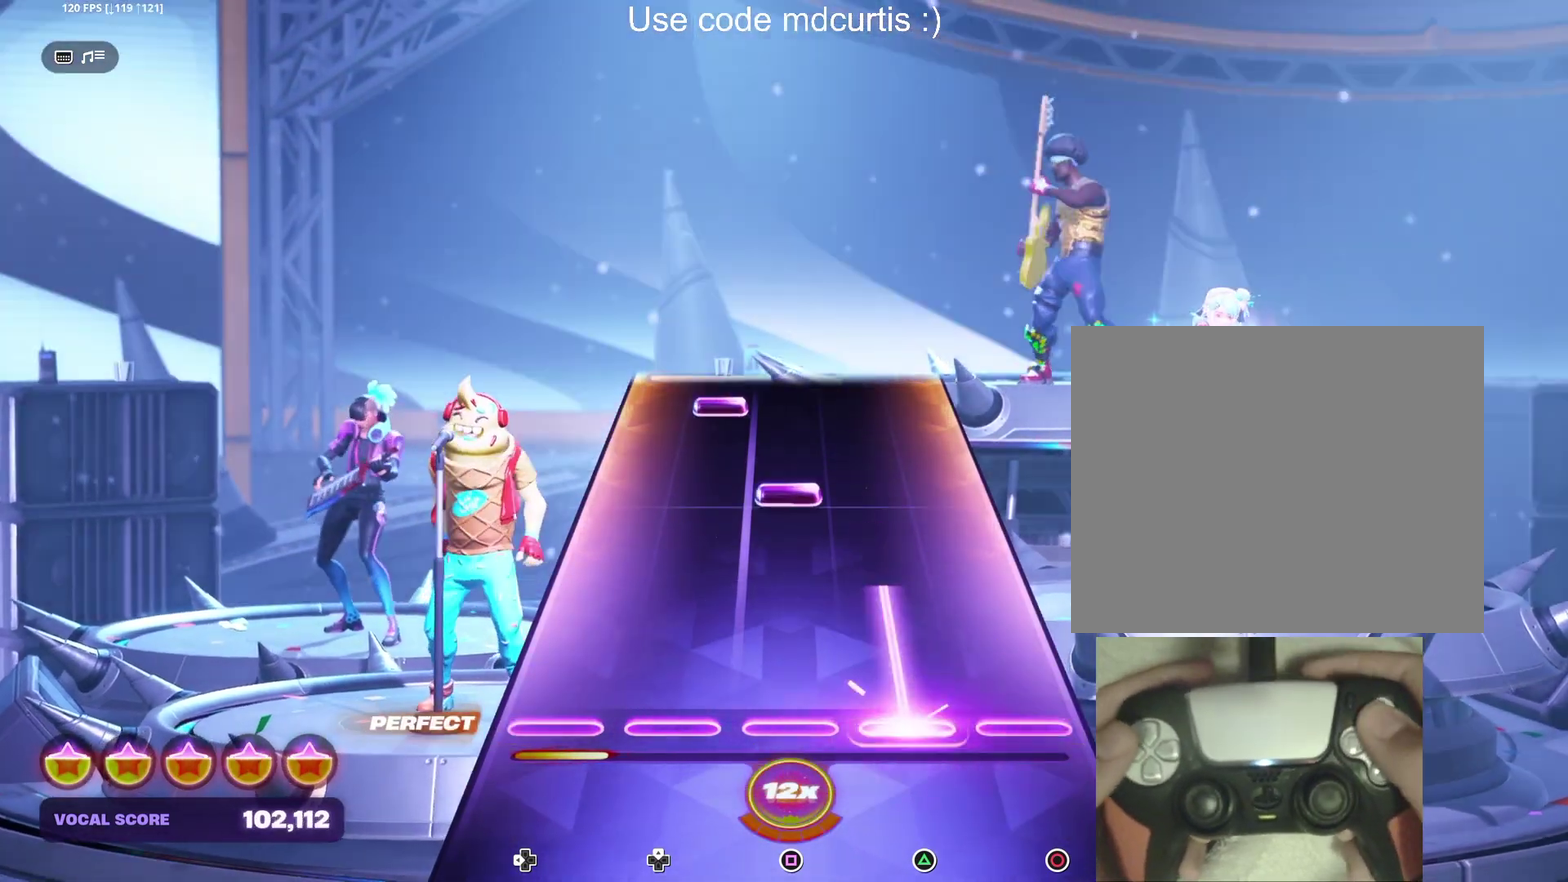
{"buttons": ["DPAD_UP"], "events": [[167, "TRIANGLE", "up"], [283, "SQUARE", "down"], [400, "SQUARE", "up"], [467, "DPAD_UP", "down"]]}
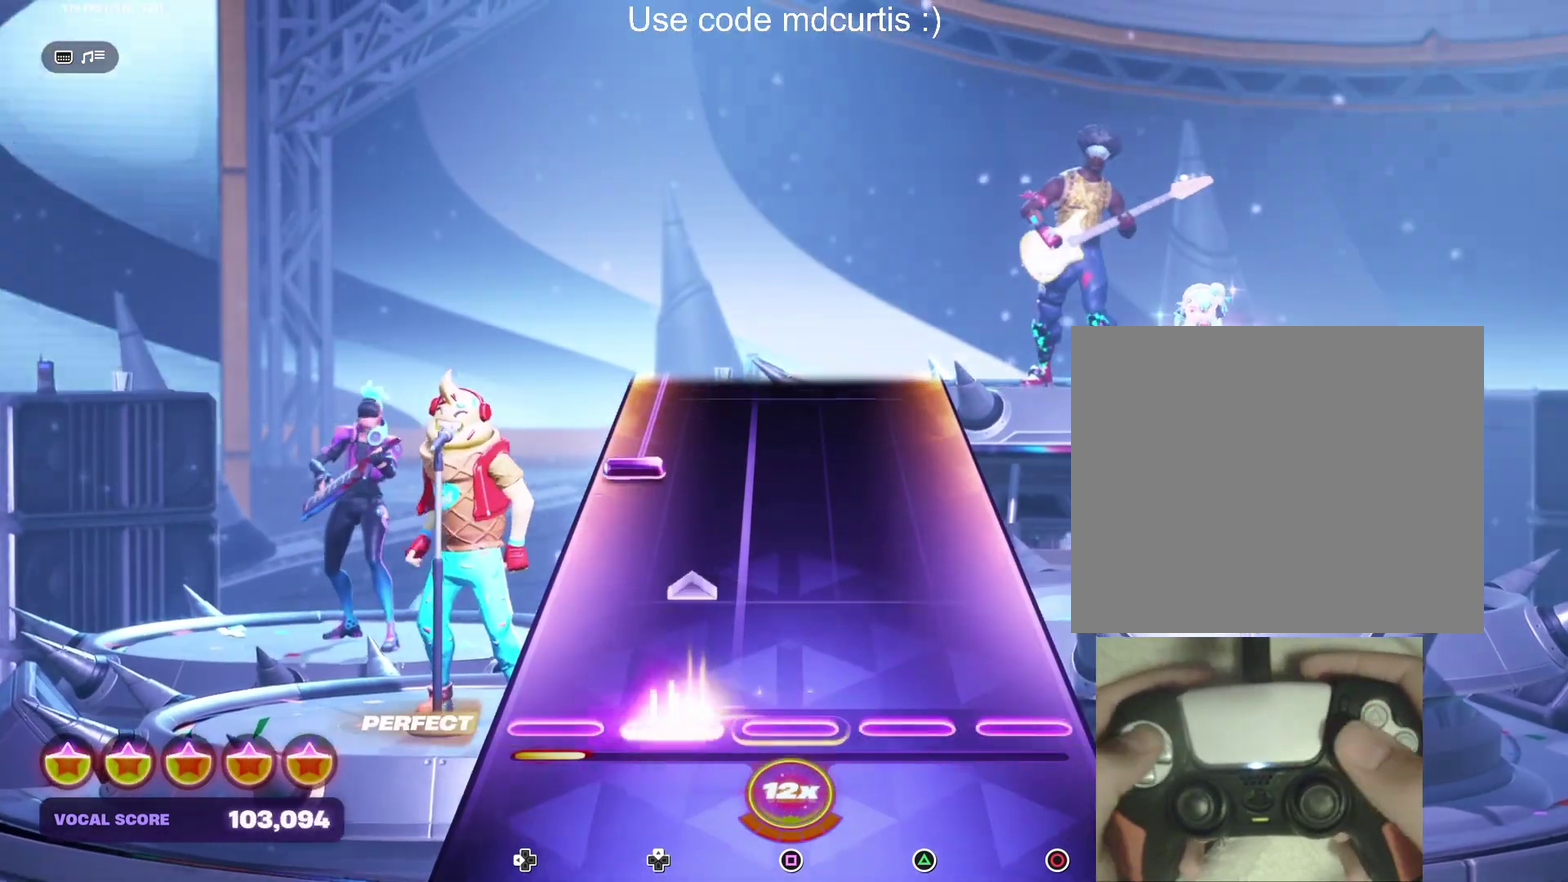
{"buttons": ["DPAD_LEFT"], "events": [[150, "DPAD_UP", "up"], [317, "DPAD_LEFT", "down"]]}
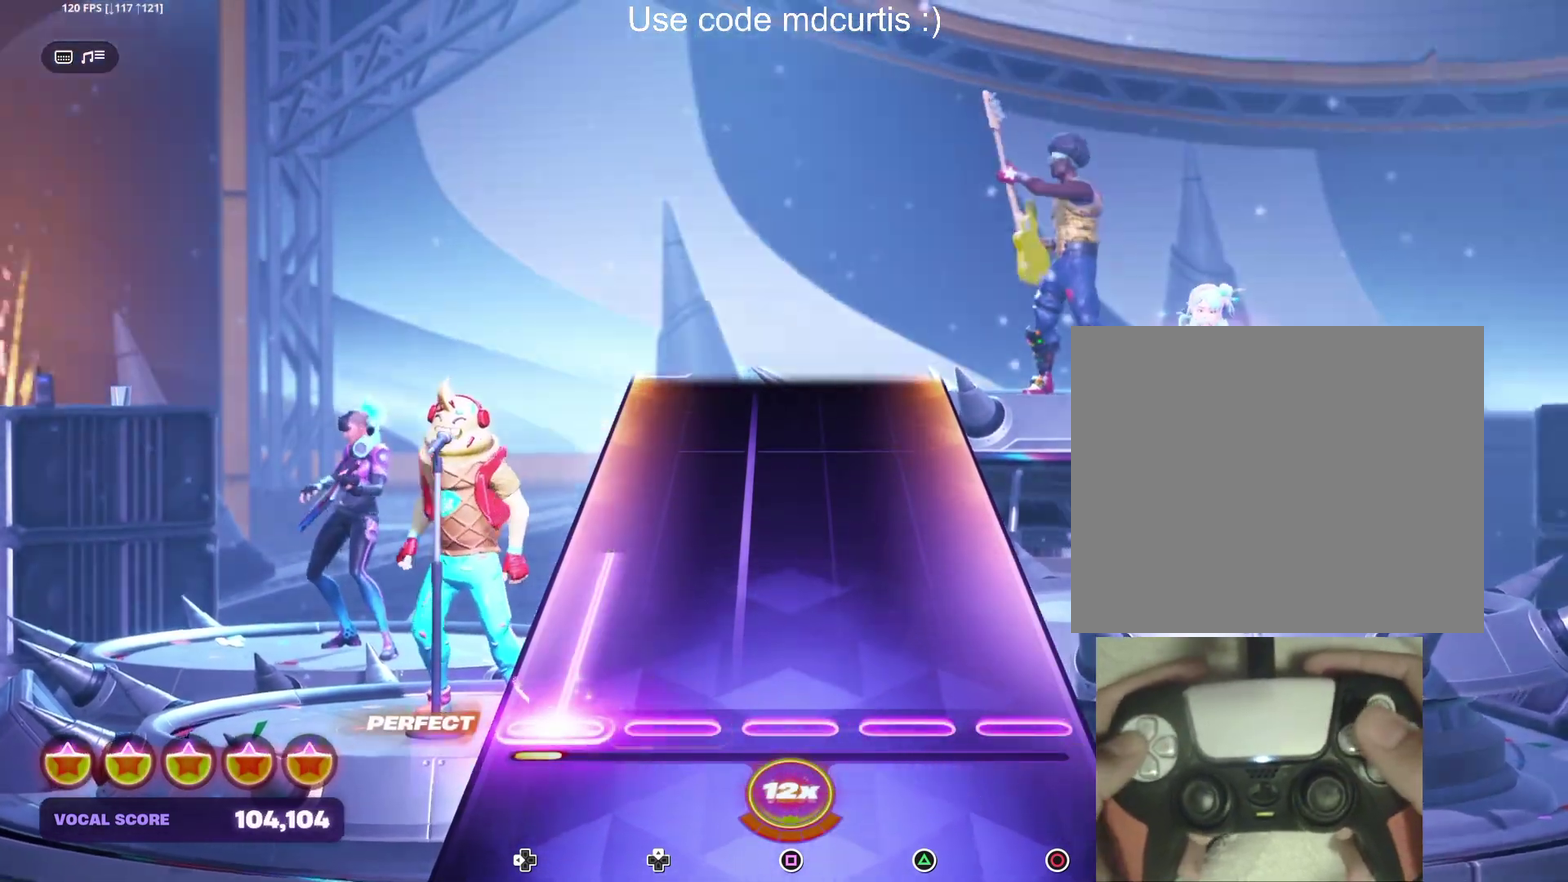
{"buttons": [], "events": [[350, "DPAD_LEFT", "up"]]}
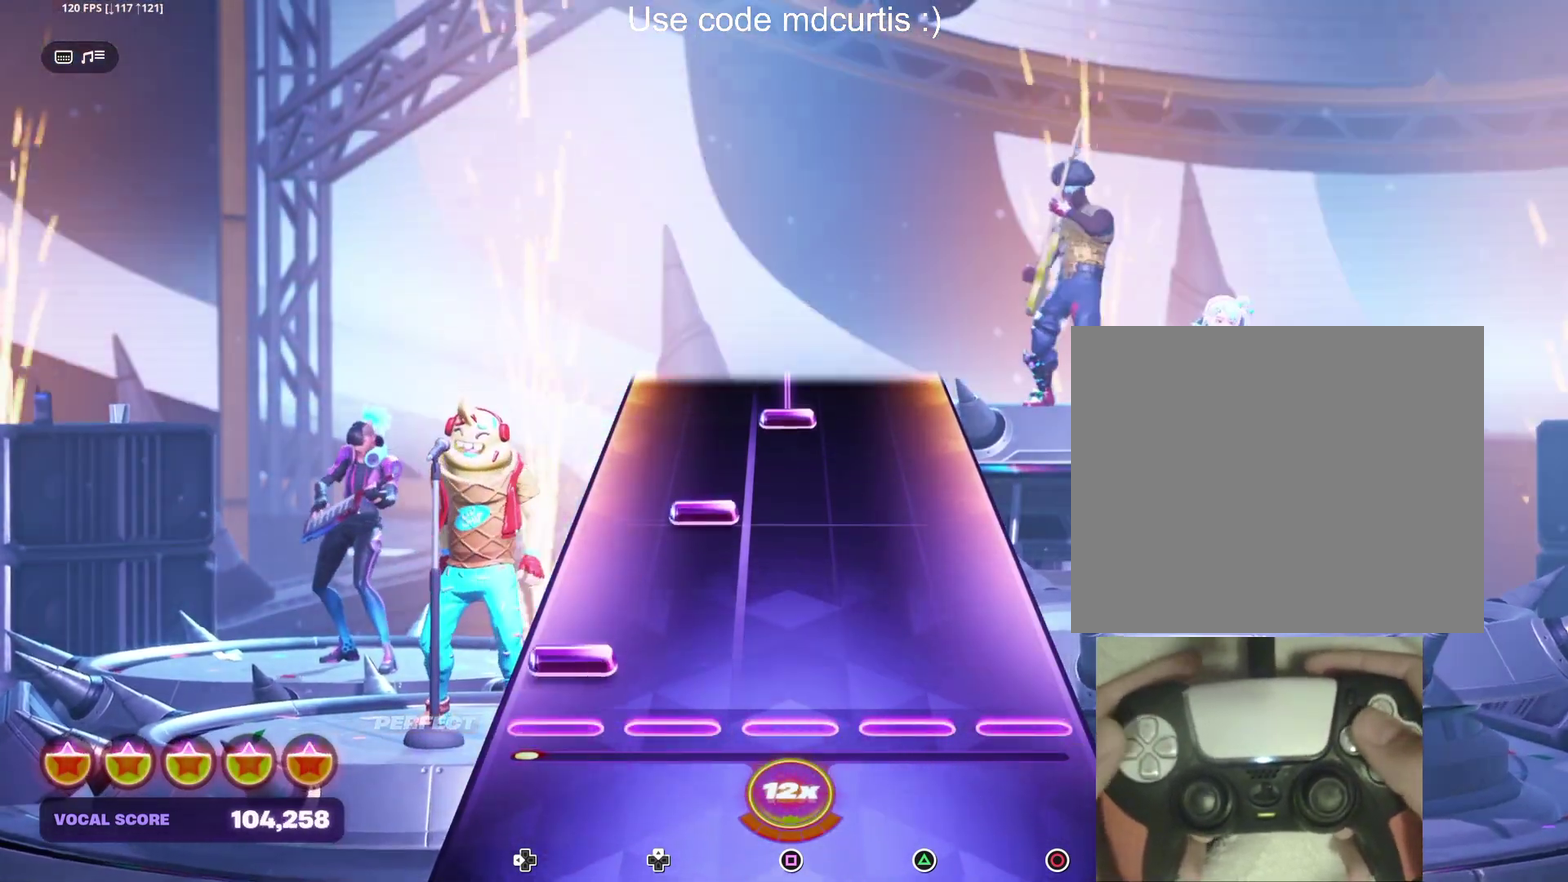
{"buttons": ["SQUARE"], "events": [[83, "DPAD_LEFT", "down"], [150, "DPAD_LEFT", "up"], [233, "DPAD_UP", "down"], [317, "DPAD_UP", "up"], [400, "SQUARE", "down"]]}
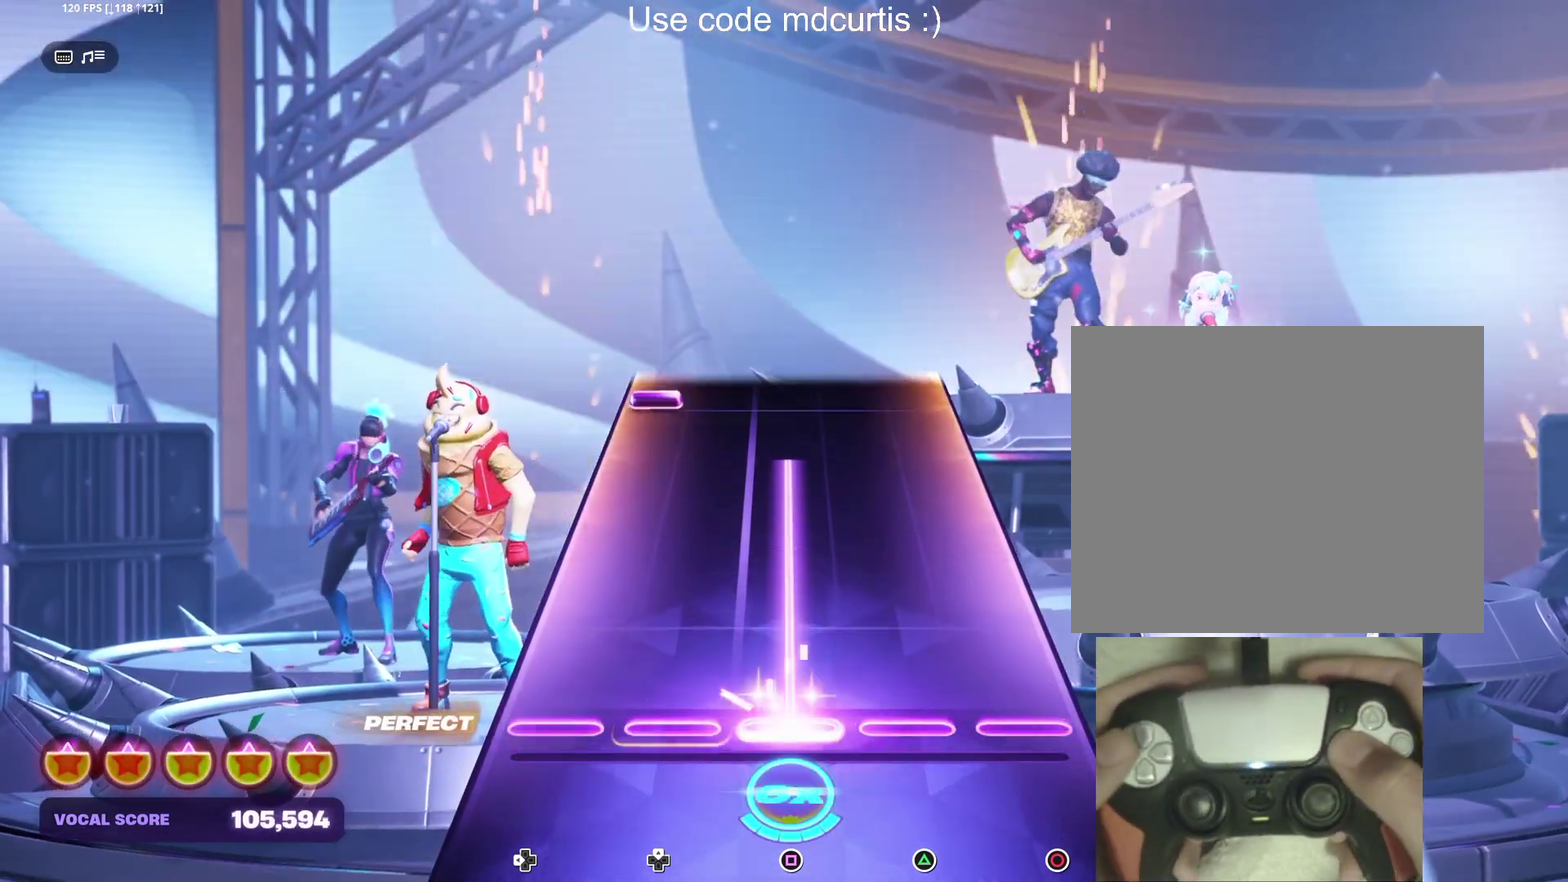
{"buttons": ["DPAD_LEFT"], "events": [[433, "SQUARE", "up"], [467, "DPAD_LEFT", "down"]]}
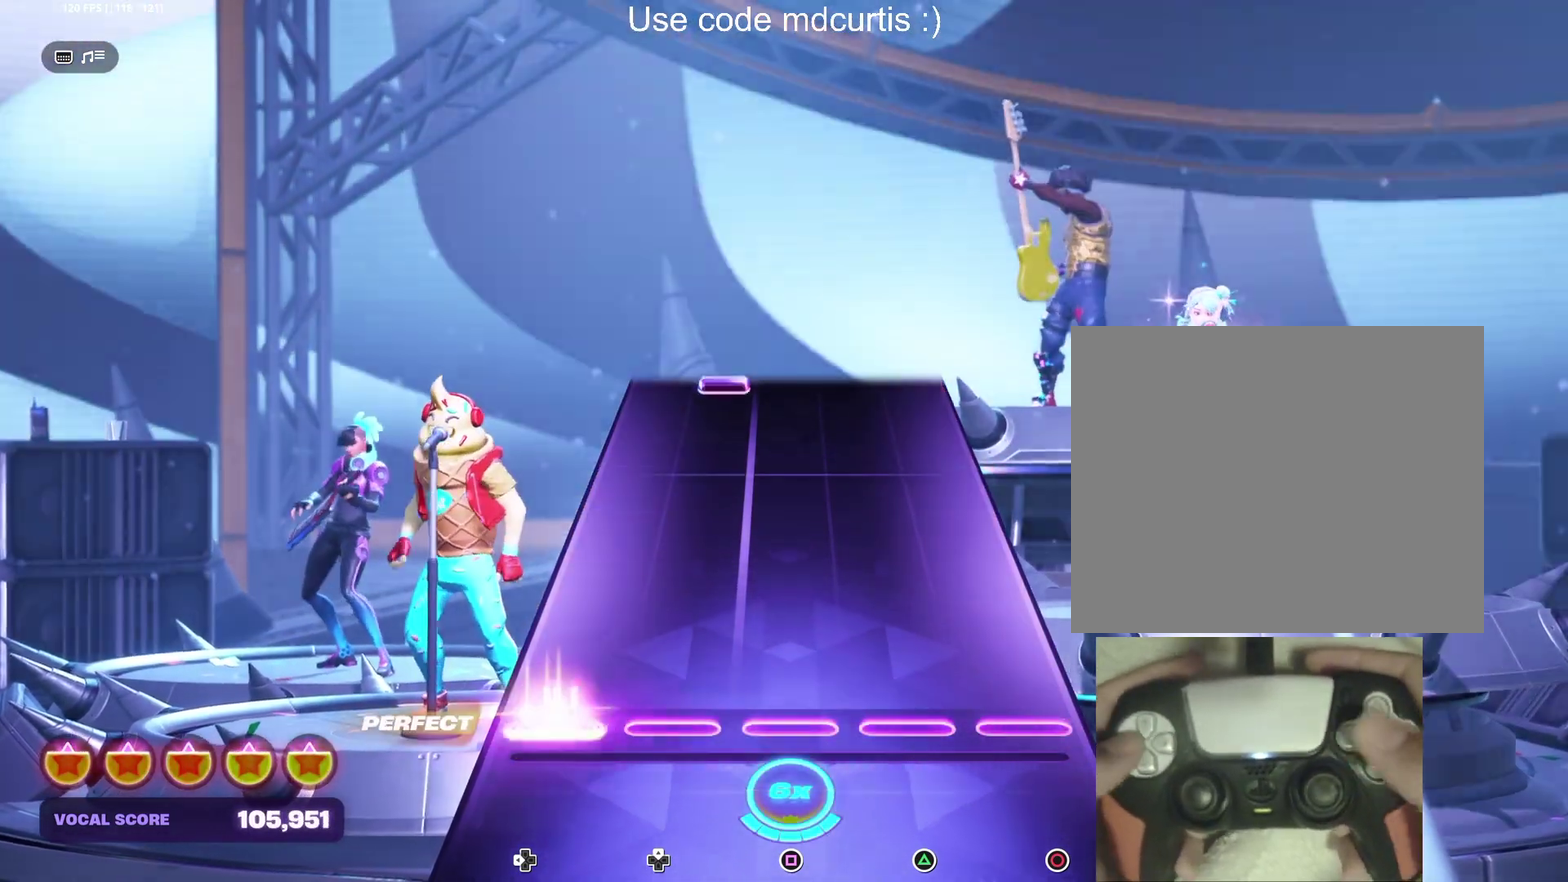
{"buttons": [], "events": [[67, "DPAD_LEFT", "up"]]}
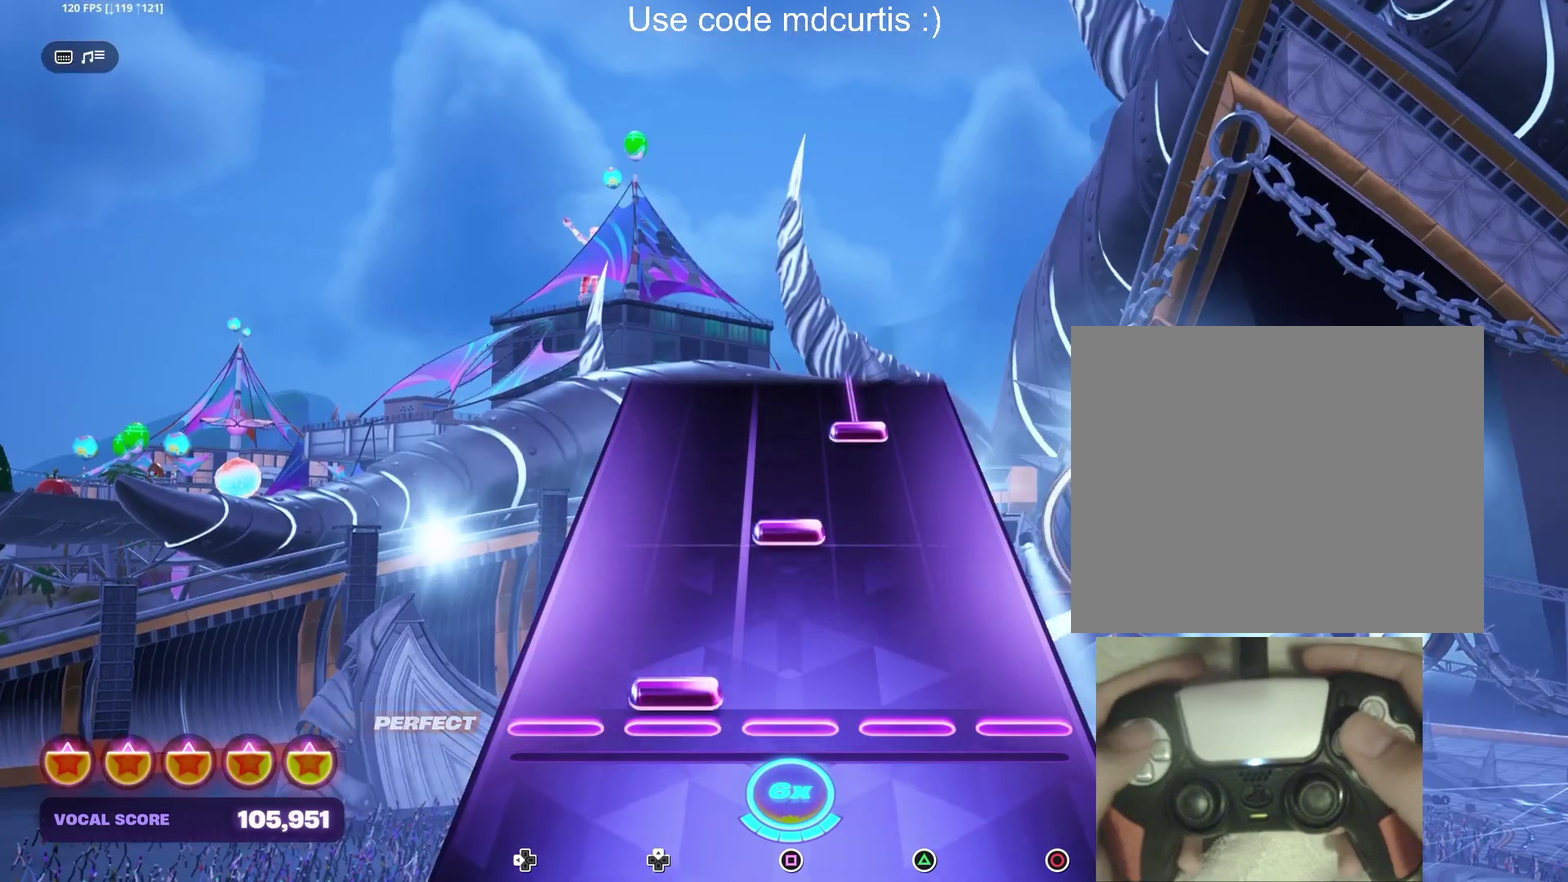
{"buttons": ["TRIANGLE"], "events": [[33, "DPAD_UP", "down"], [117, "DPAD_UP", "up"], [200, "SQUARE", "down"], [283, "SQUARE", "up"], [383, "TRIANGLE", "down"]]}
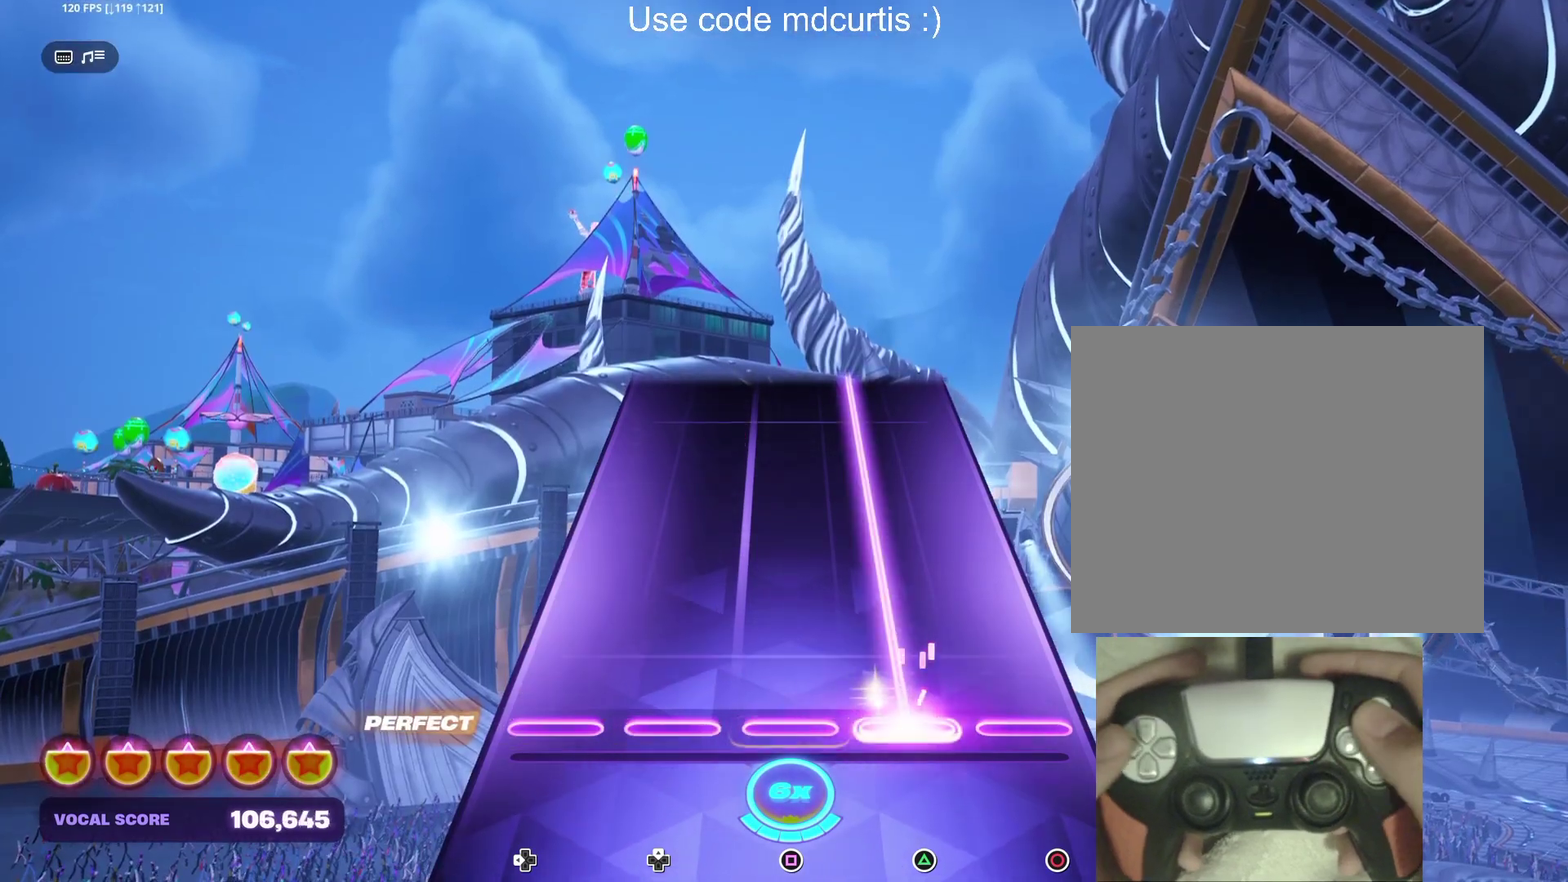
{"buttons": ["TRIANGLE"], "events": []}
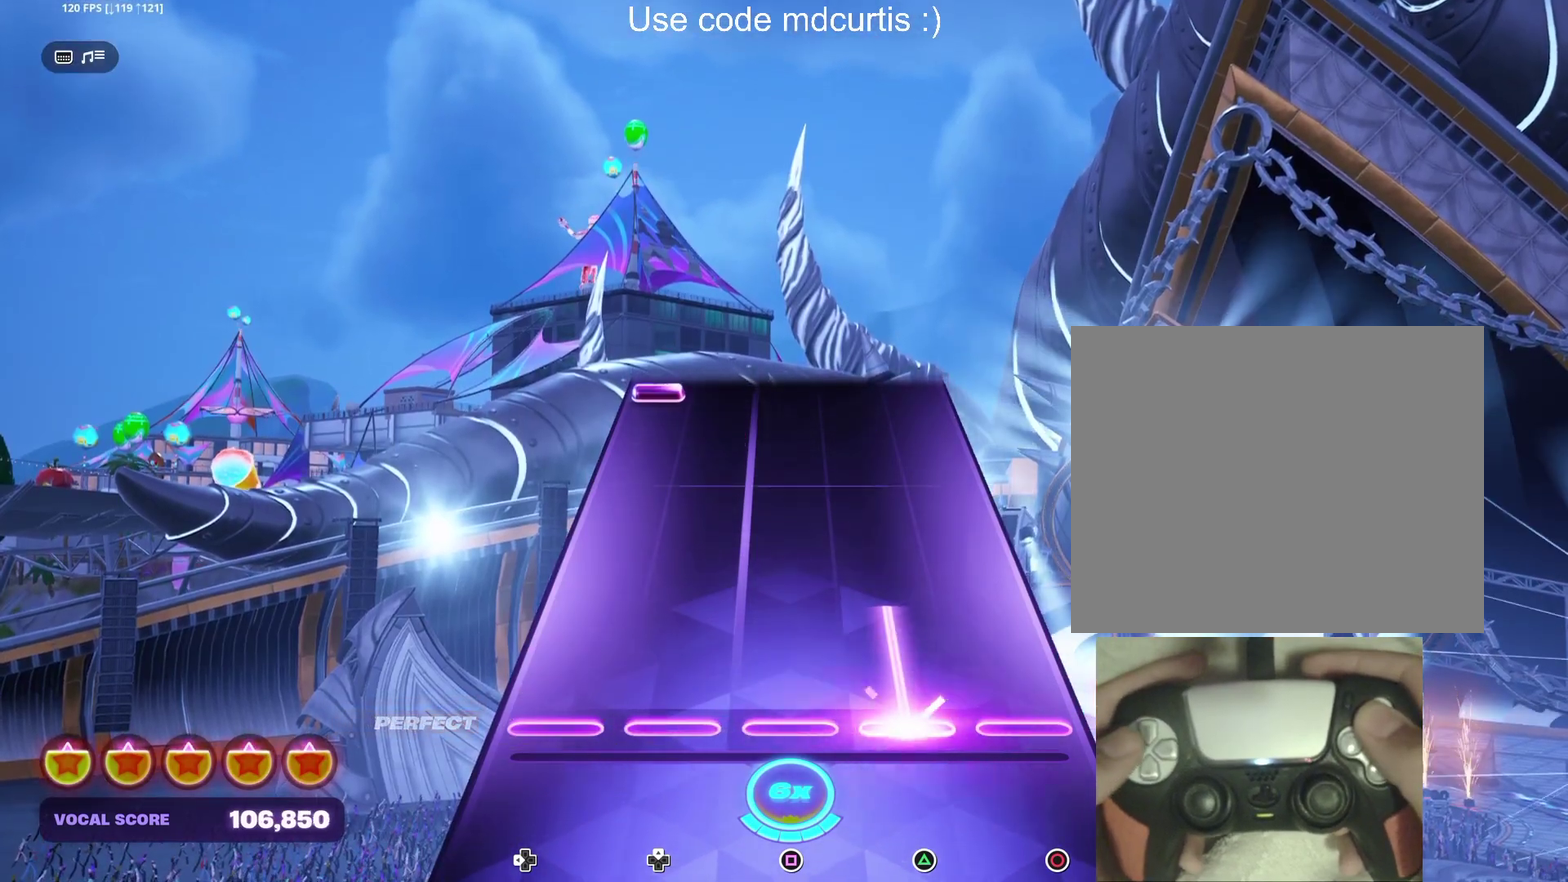
{"buttons": ["DPAD_LEFT"], "events": [[250, "TRIANGLE", "up"], [483, "DPAD_LEFT", "down"]]}
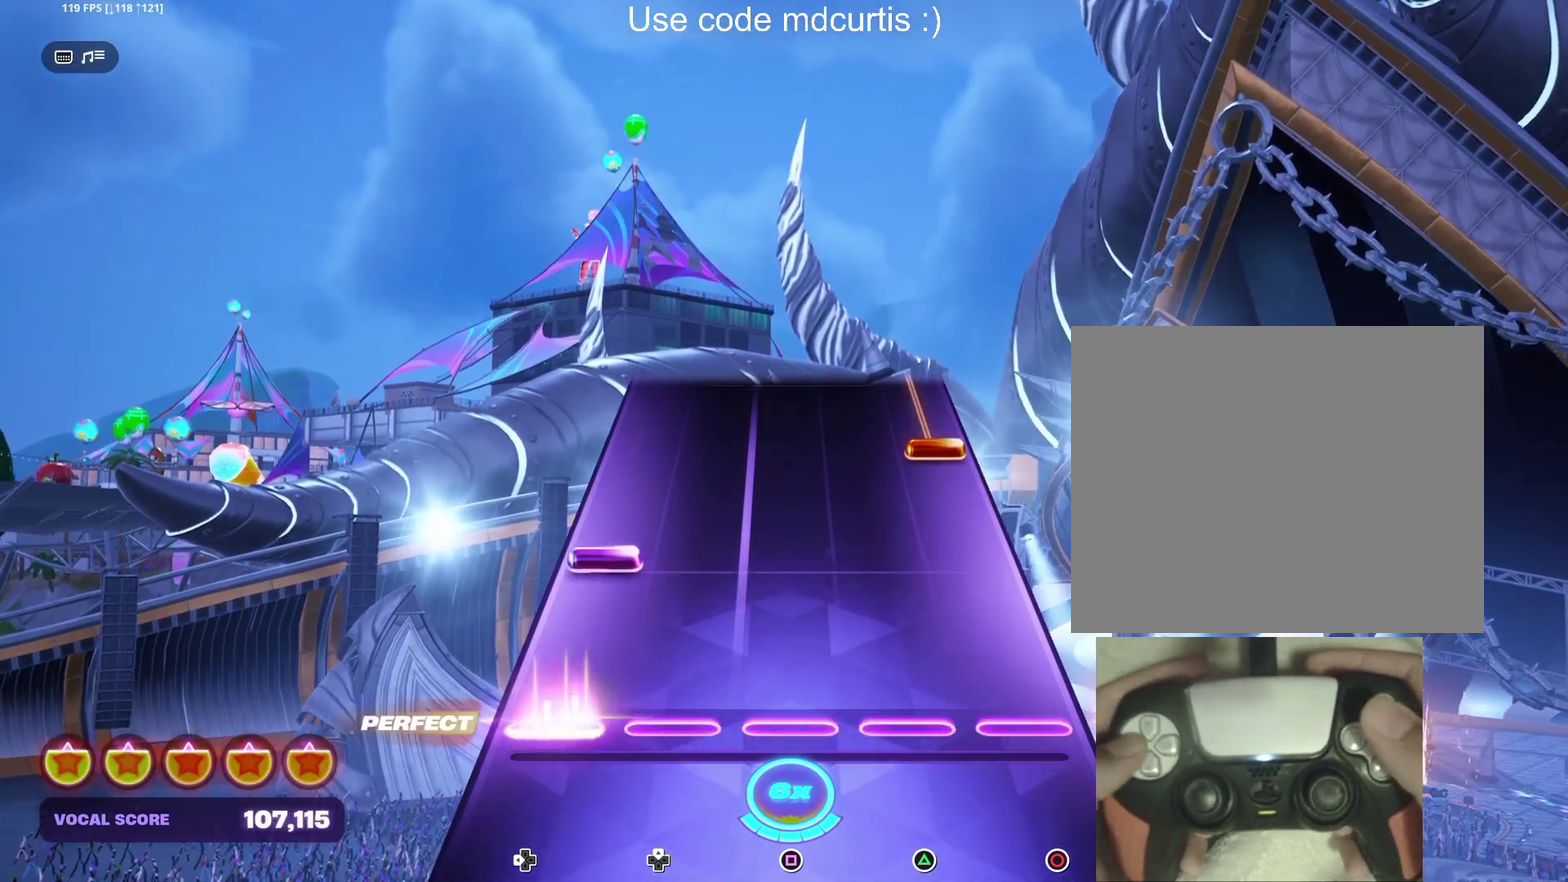
{"buttons": ["CIRCLE"], "events": [[67, "DPAD_LEFT", "up"], [133, "DPAD_LEFT", "down"], [250, "DPAD_LEFT", "up"], [350, "CIRCLE", "down"]]}
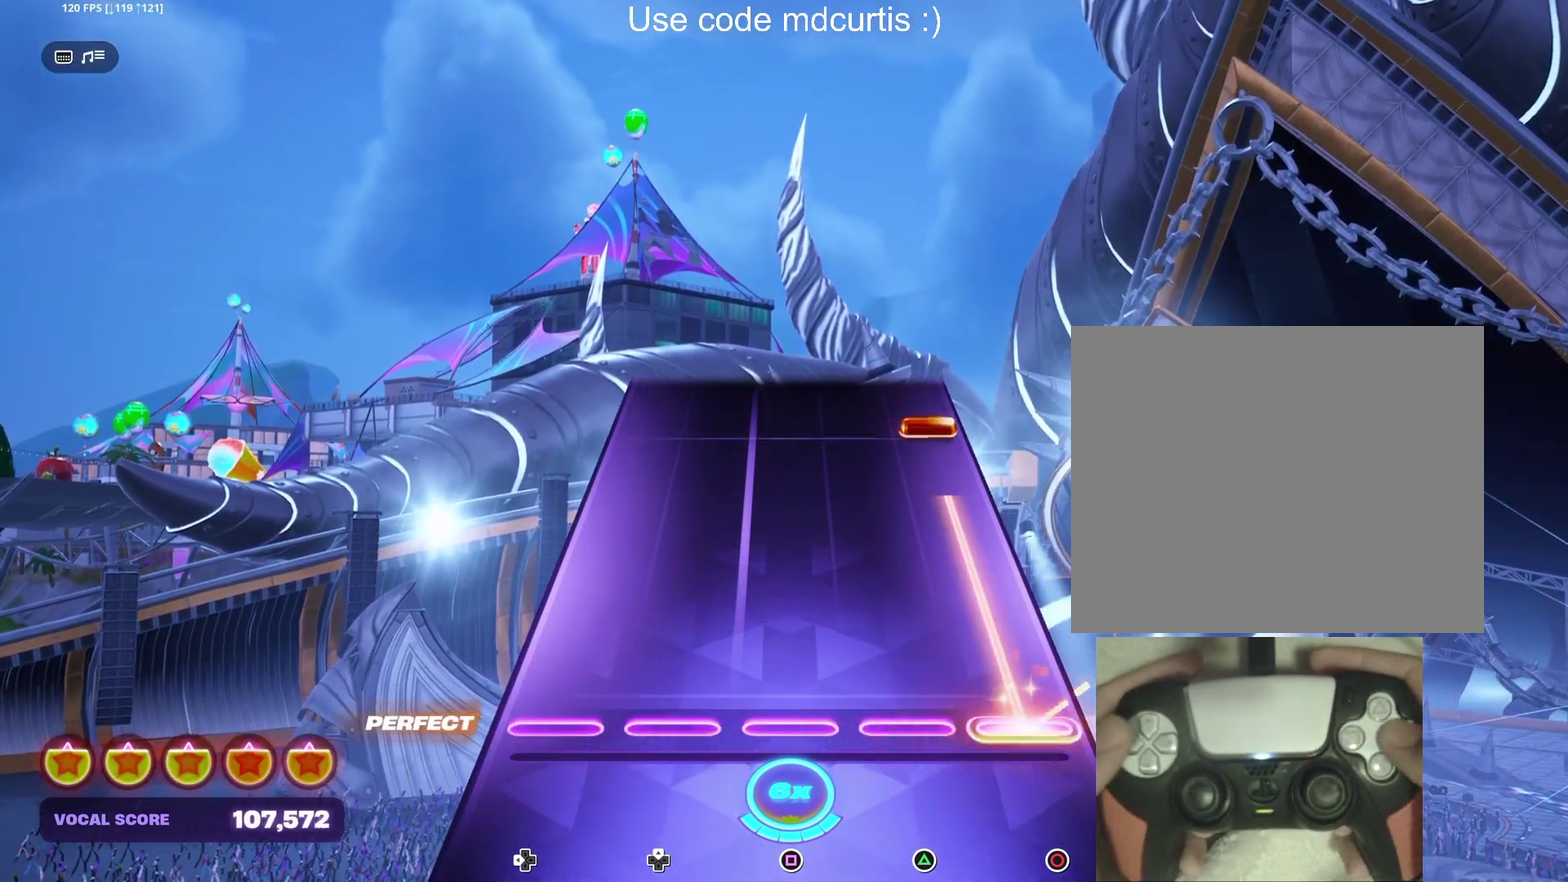
{"buttons": [], "events": [[300, "CIRCLE", "up"], [400, "CIRCLE", "down"], [483, "CIRCLE", "up"]]}
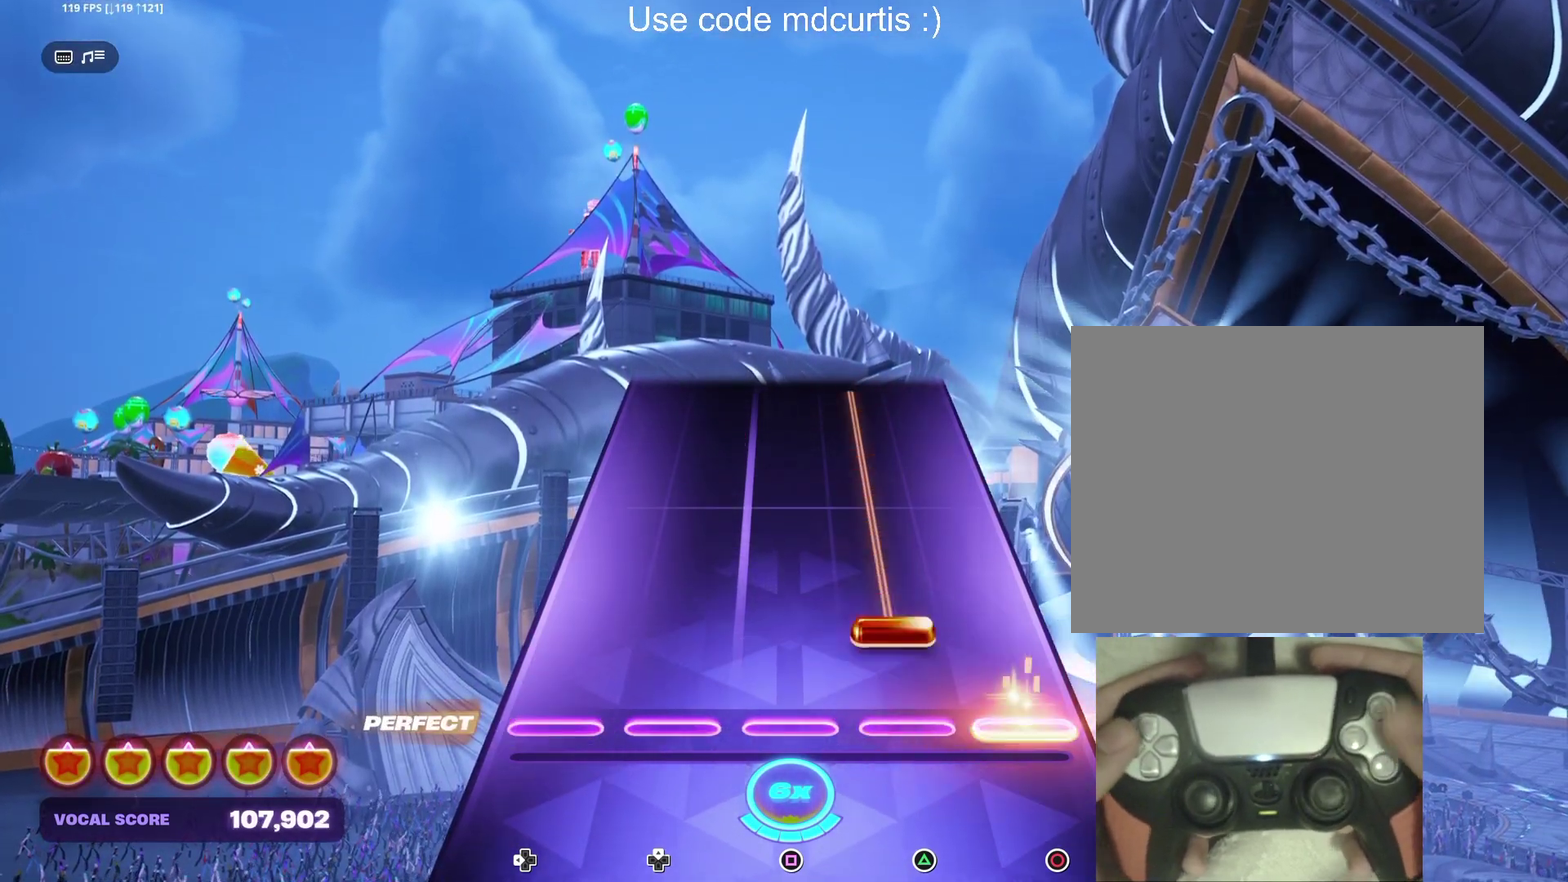
{"buttons": ["TRIANGLE"], "events": [[83, "TRIANGLE", "down"]]}
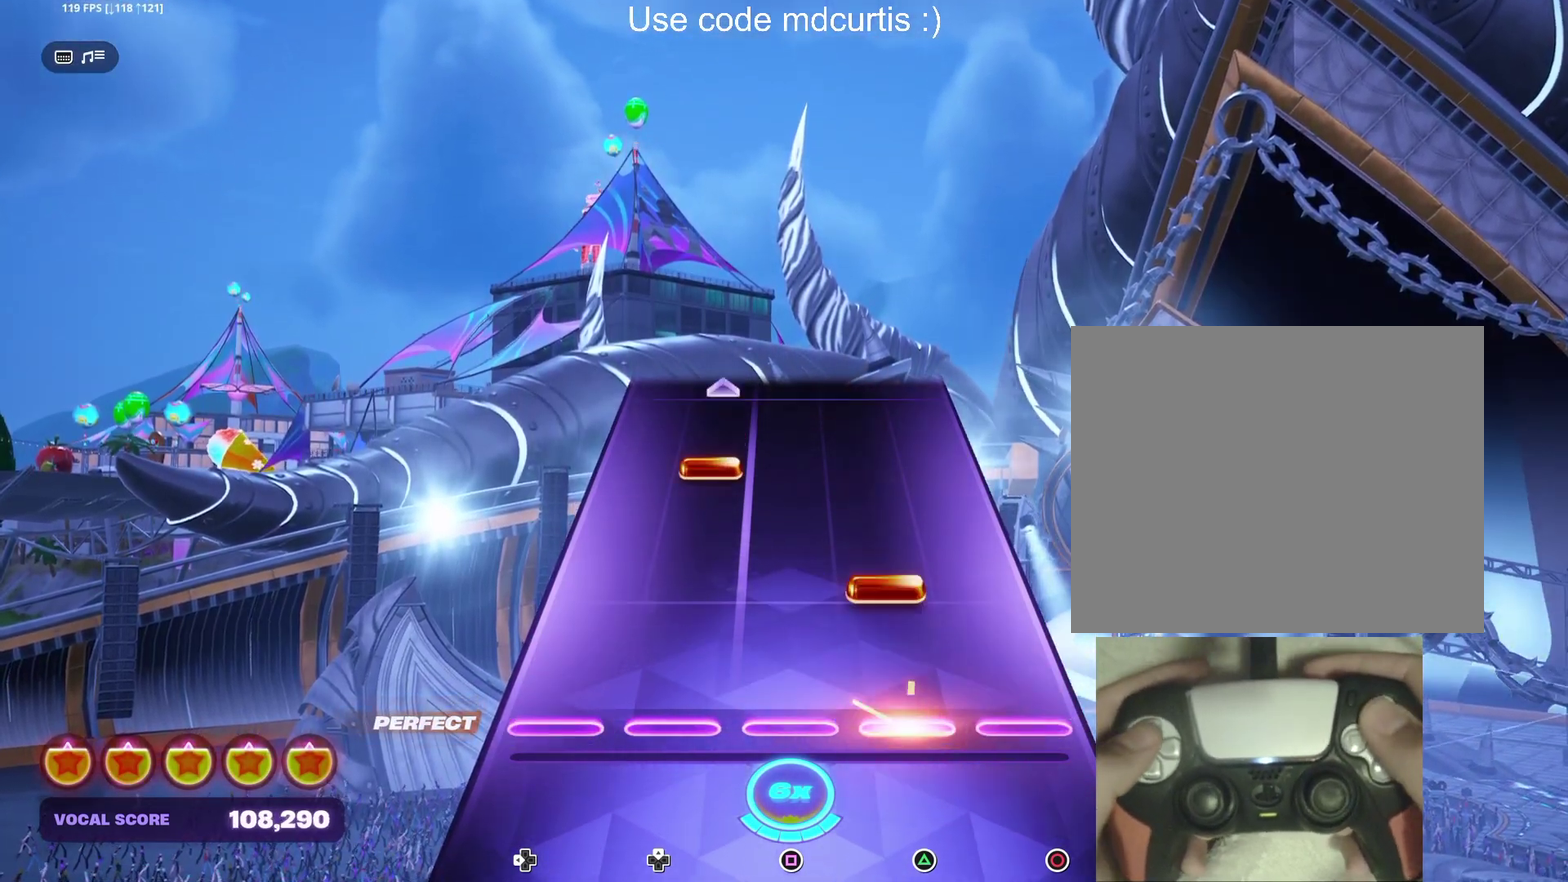
{"buttons": [], "events": [[33, "TRIANGLE", "up"], [133, "TRIANGLE", "down"], [233, "TRIANGLE", "up"], [317, "DPAD_UP", "down"], [500, "DPAD_UP", "up"]]}
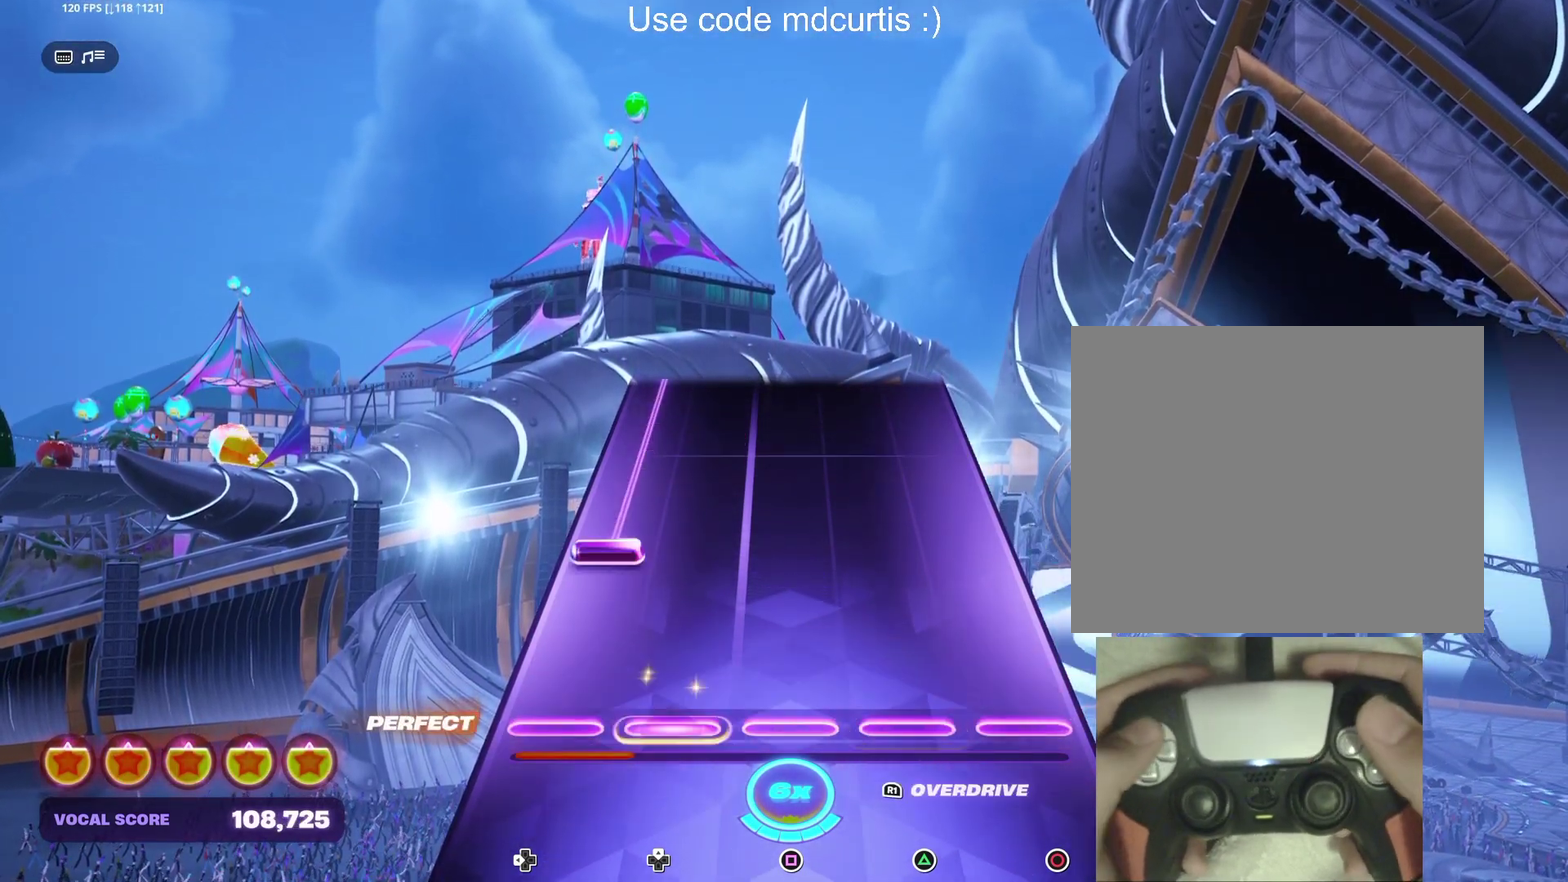
{"buttons": ["DPAD_LEFT"], "events": [[167, "DPAD_LEFT", "down"]]}
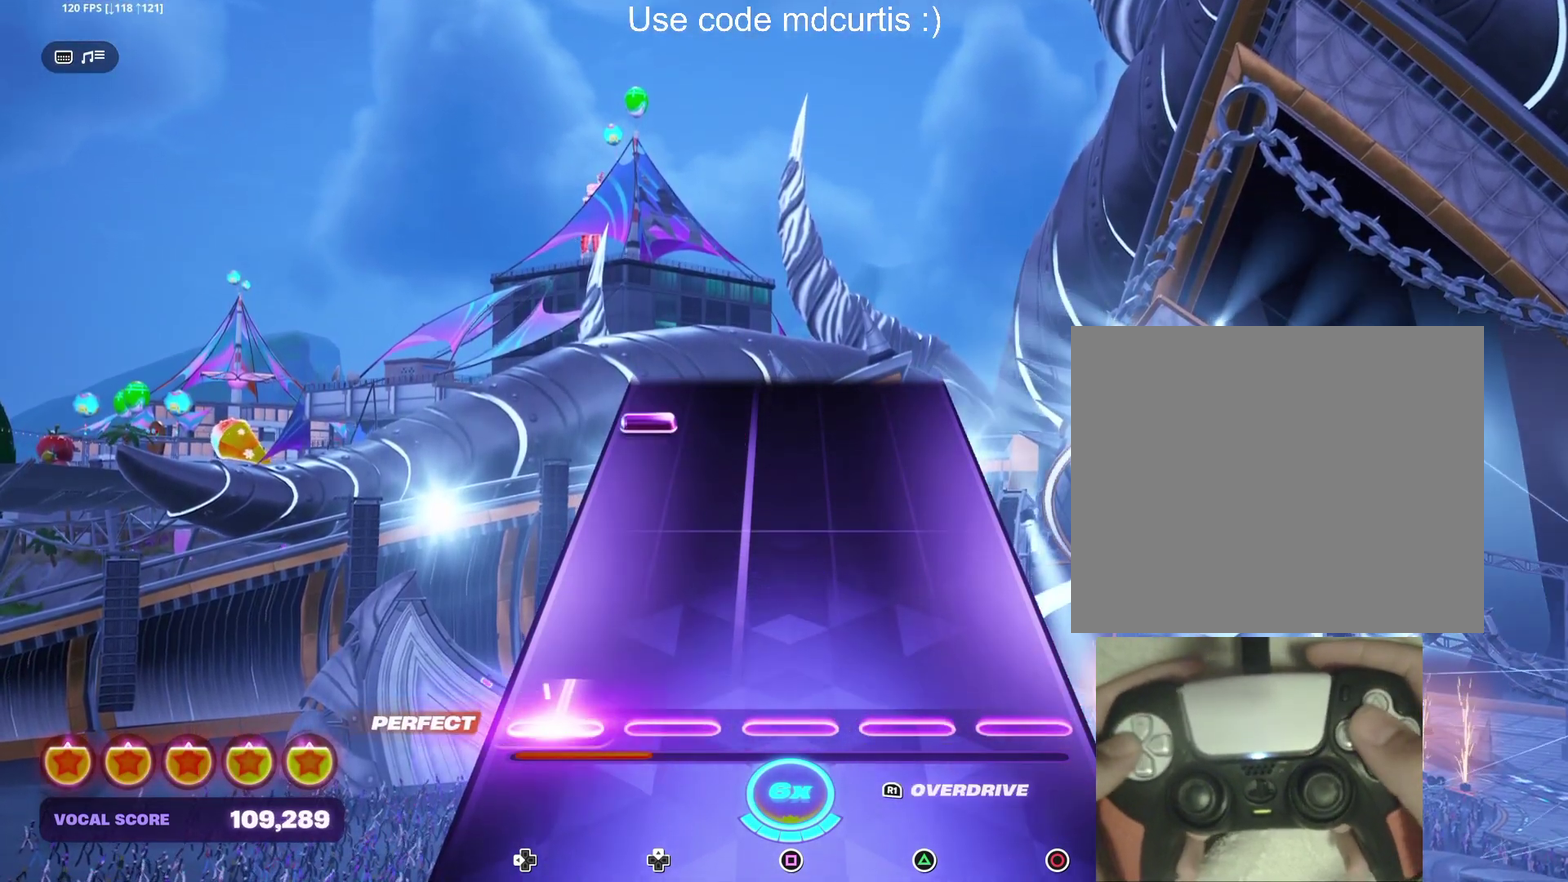
{"buttons": ["R1"], "events": [[167, "DPAD_LEFT", "up"], [450, "R1", "down"]]}
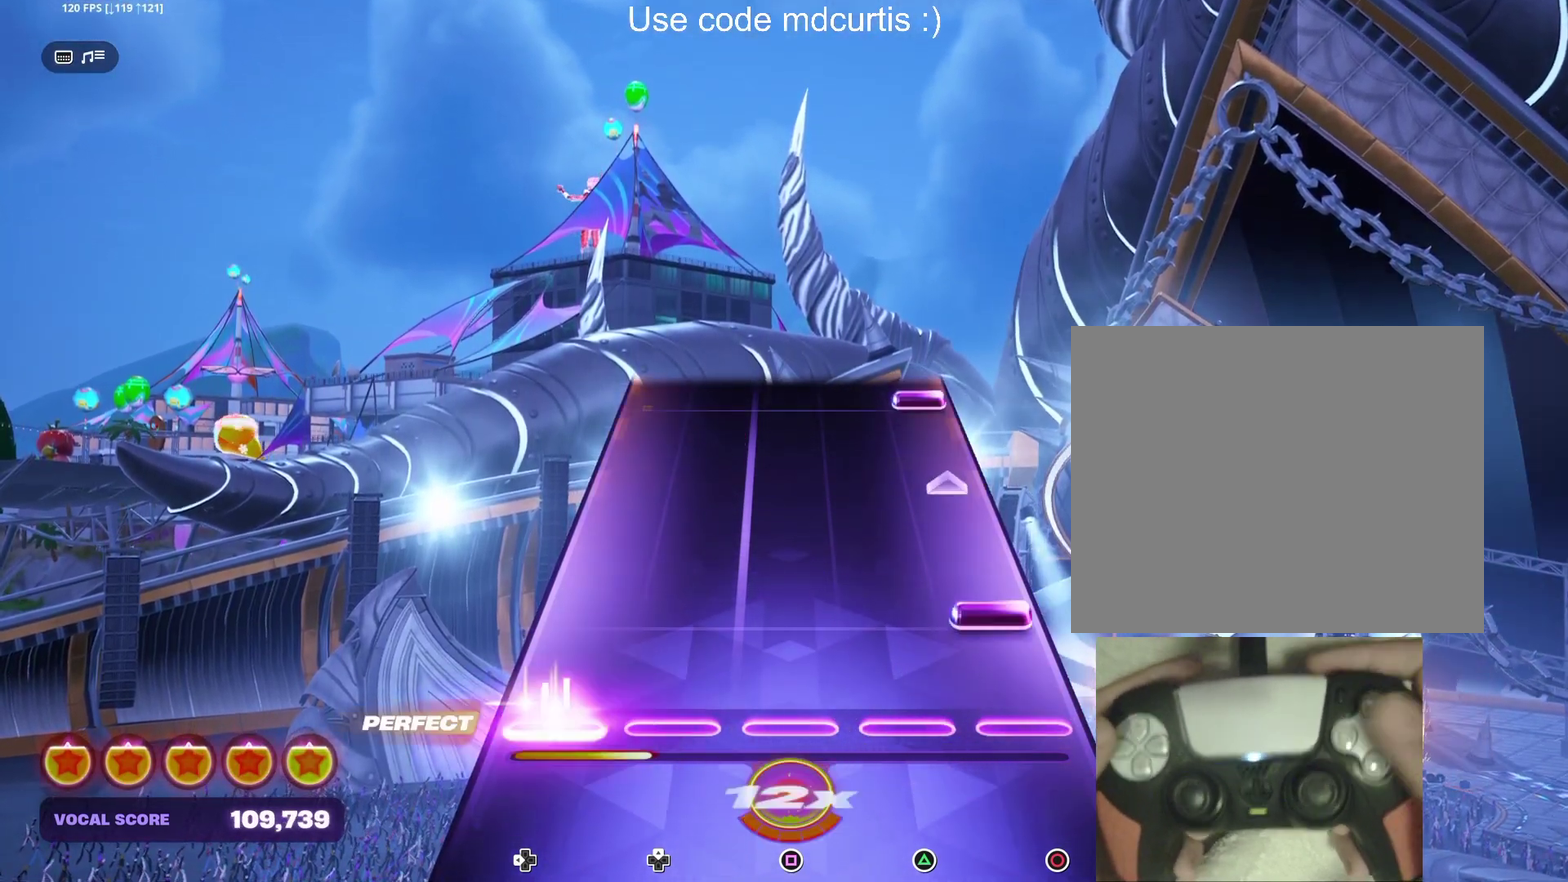
{"buttons": ["CIRCLE"], "events": [[33, "R1", "up"], [100, "CIRCLE", "down"], [300, "CIRCLE", "up"], [450, "CIRCLE", "down"]]}
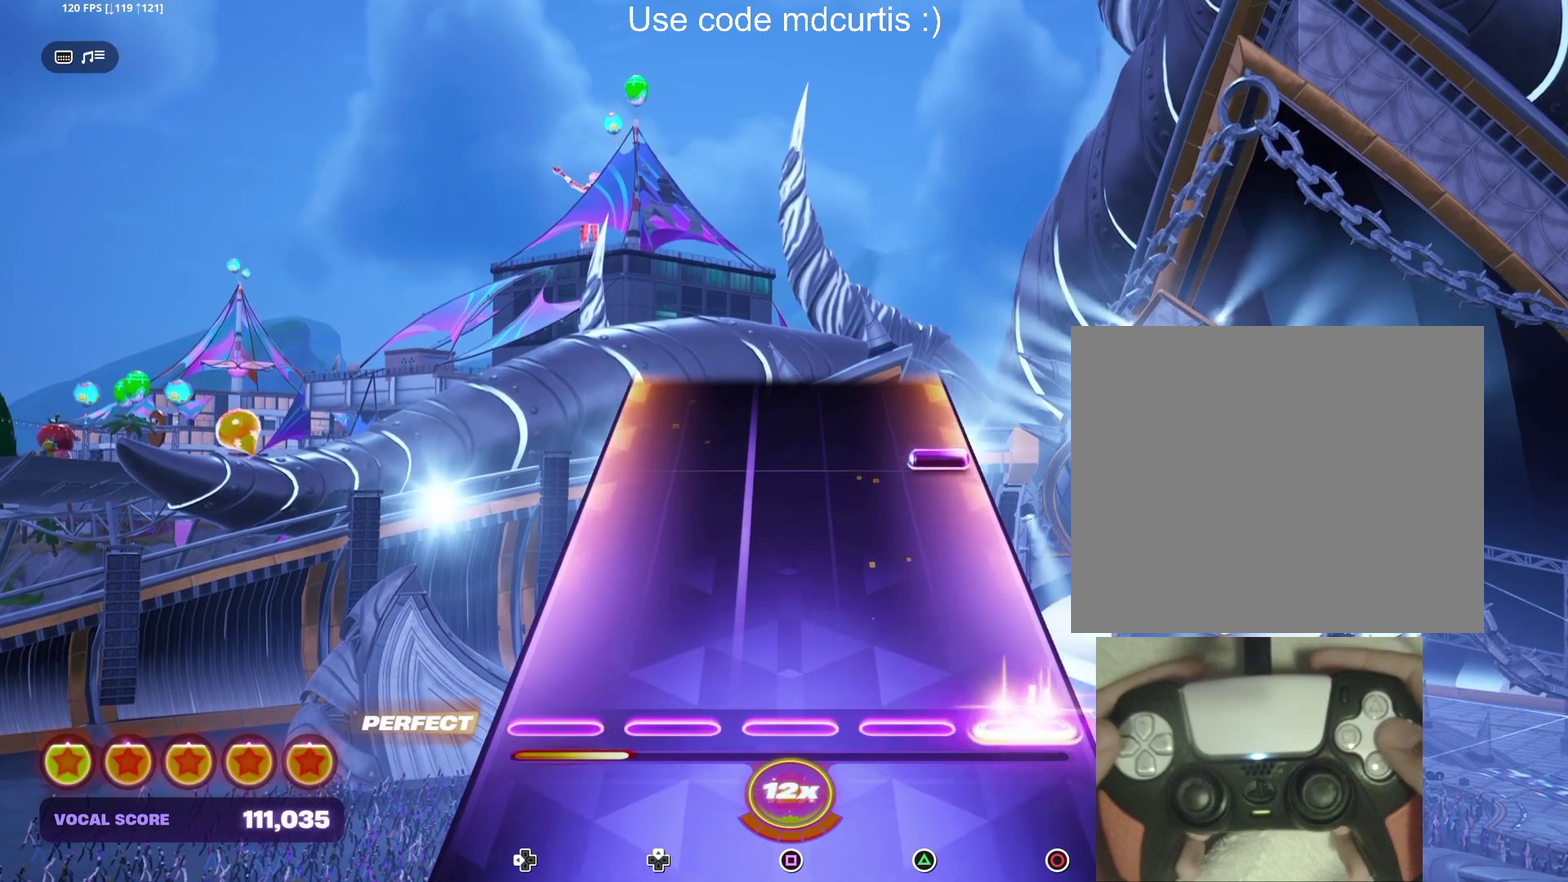
{"buttons": [], "events": [[50, "CIRCLE", "up"], [317, "CIRCLE", "down"], [433, "CIRCLE", "up"]]}
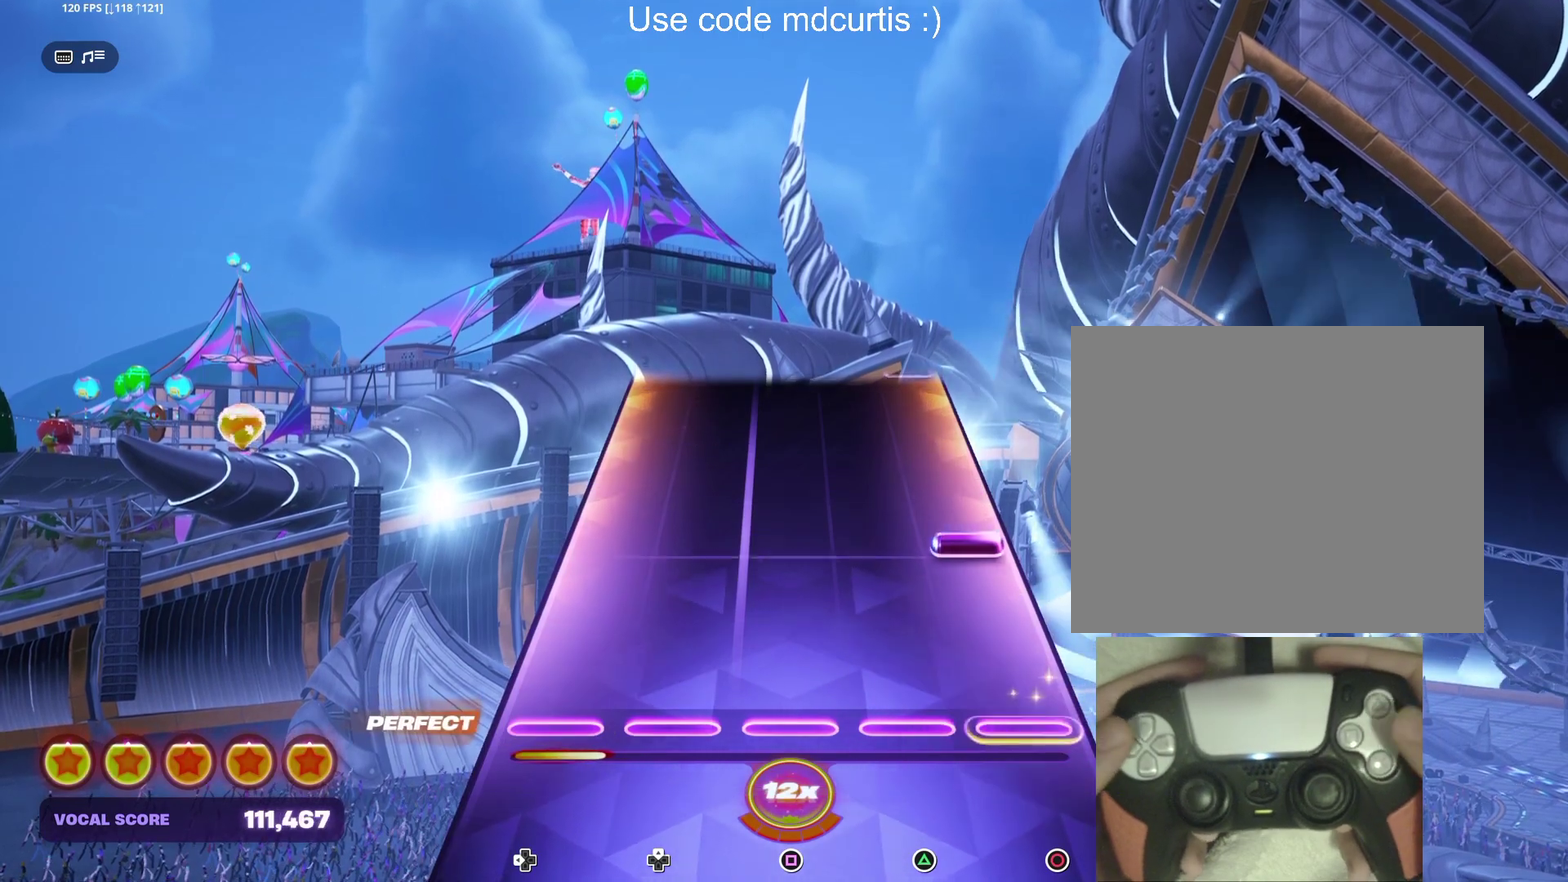
{"buttons": [], "events": [[200, "CIRCLE", "down"], [300, "CIRCLE", "up"]]}
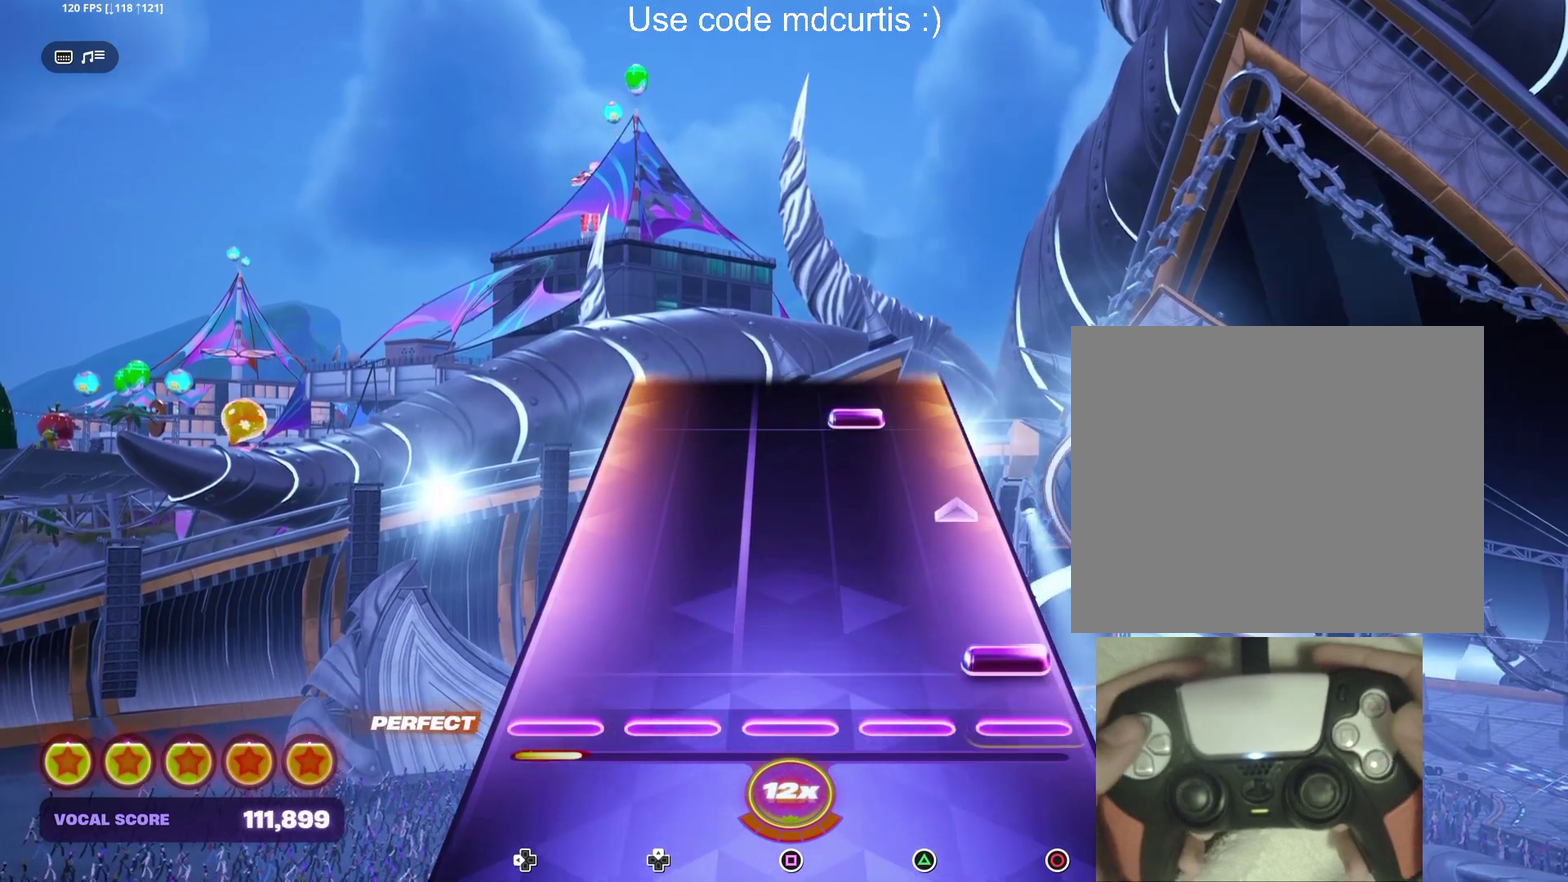
{"buttons": ["TRIANGLE"], "events": [[67, "CIRCLE", "down"], [250, "CIRCLE", "up"], [417, "TRIANGLE", "down"]]}
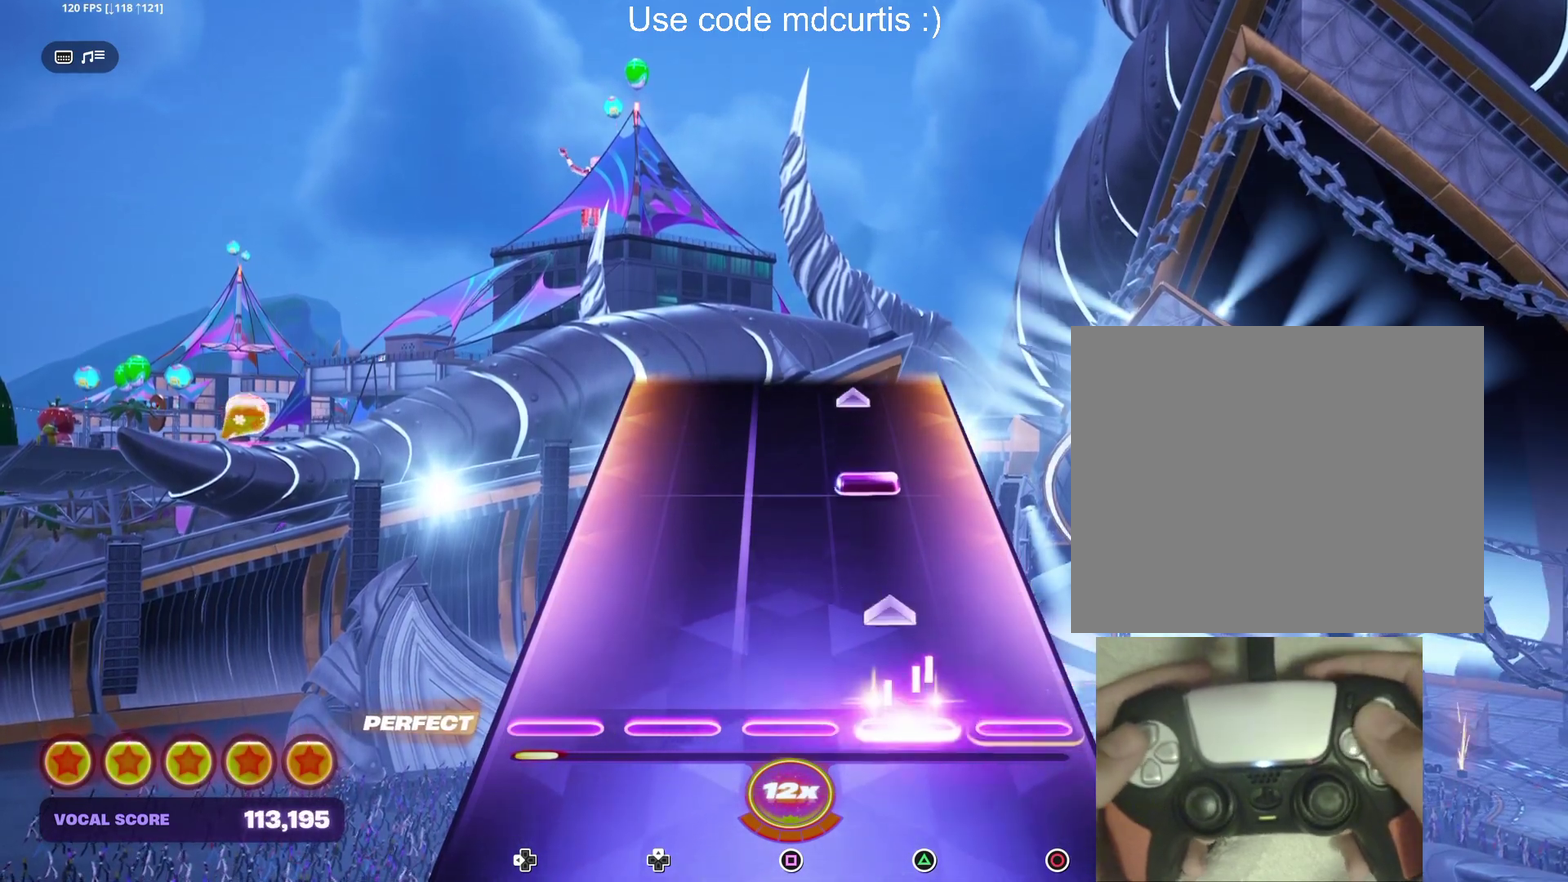
{"buttons": [], "events": [[100, "TRIANGLE", "up"], [283, "TRIANGLE", "down"], [483, "TRIANGLE", "up"]]}
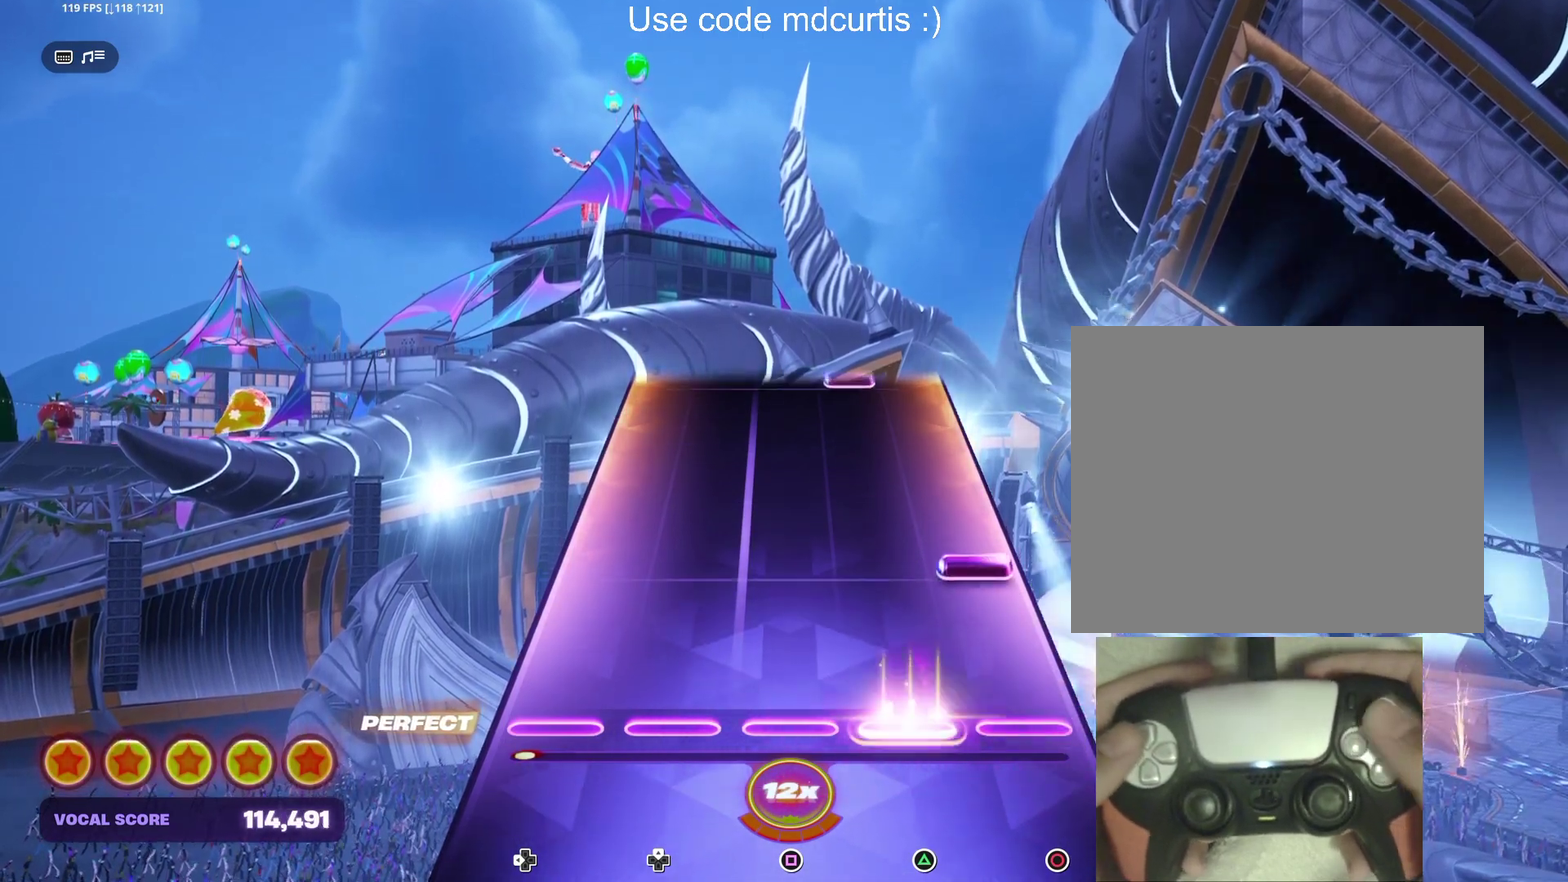
{"buttons": [], "events": [[167, "CIRCLE", "down"], [267, "CIRCLE", "up"]]}